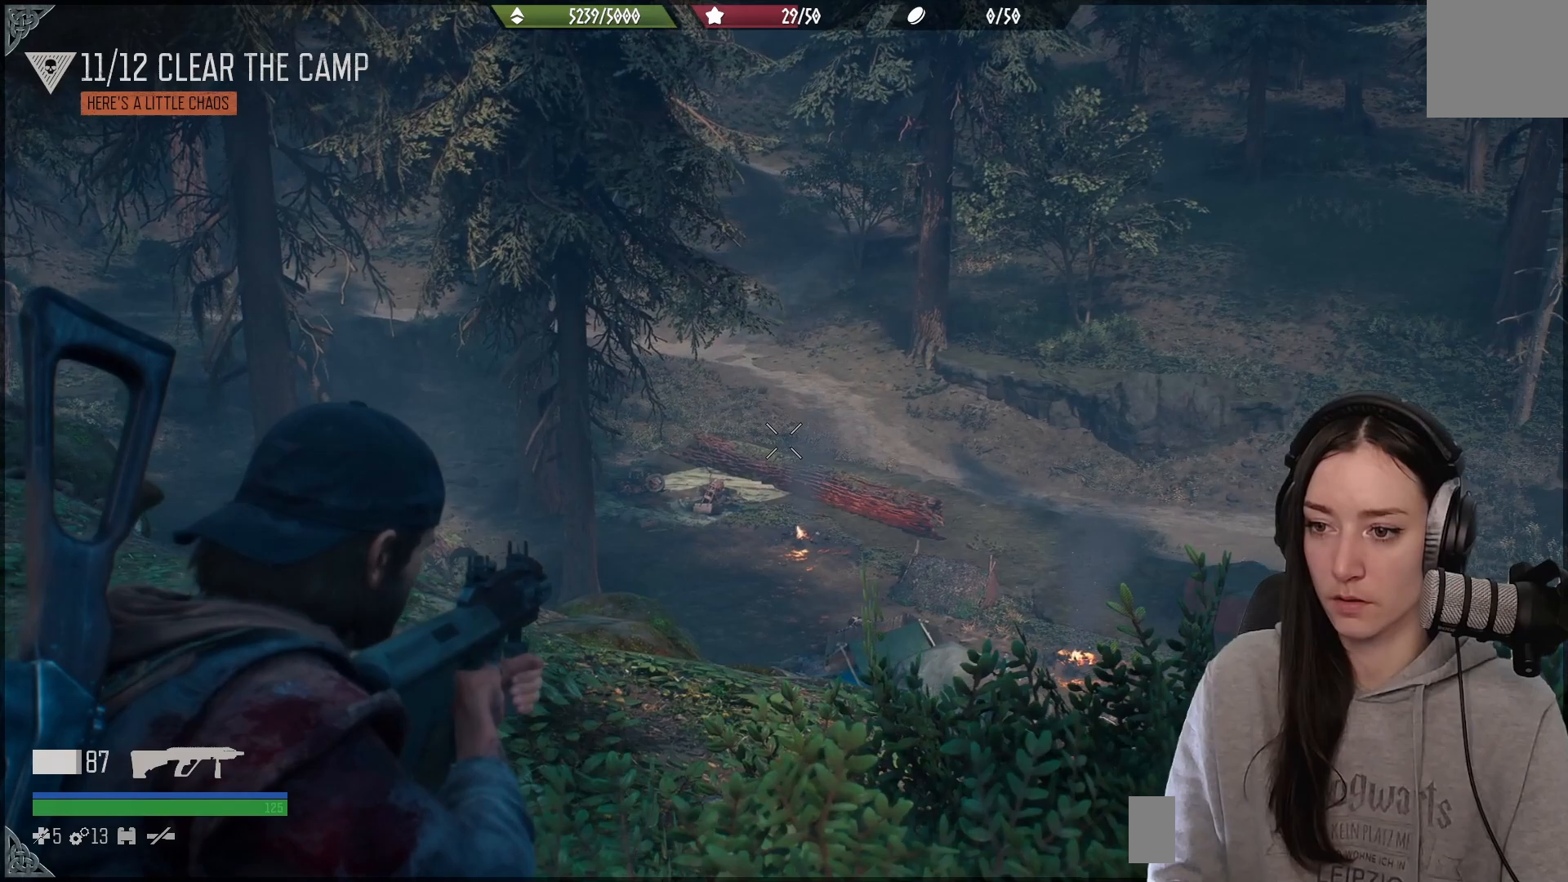
Gameplay with a controller (Xbox layout); each line is a JSON object with the inputs held at the frame after it. "events" lists button and stick changes between this image and that frame as [ms after this image, input, new state], when the widget could be followed in between.
{"buttons": ["L2"], "left_stick": "center", "right_stick": "up-right", "events": [[100, "right_stick", "center"], [183, "right_stick", "up-right"]]}
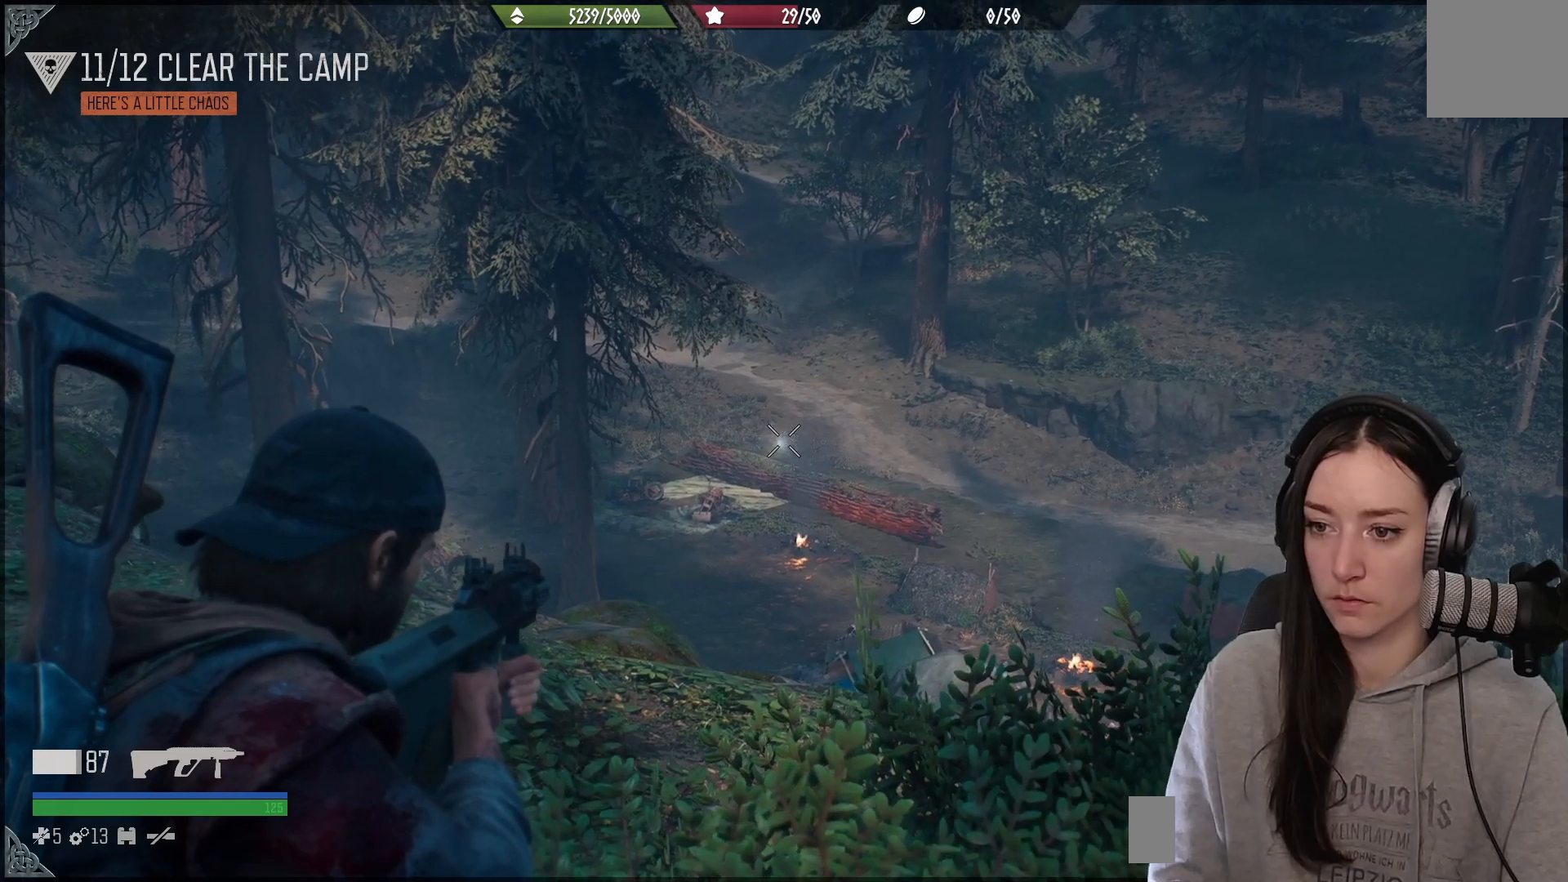
{"buttons": ["L2", "R2"], "left_stick": "center", "right_stick": "center", "events": [[433, "R2", "down"], [483, "right_stick", "center"]]}
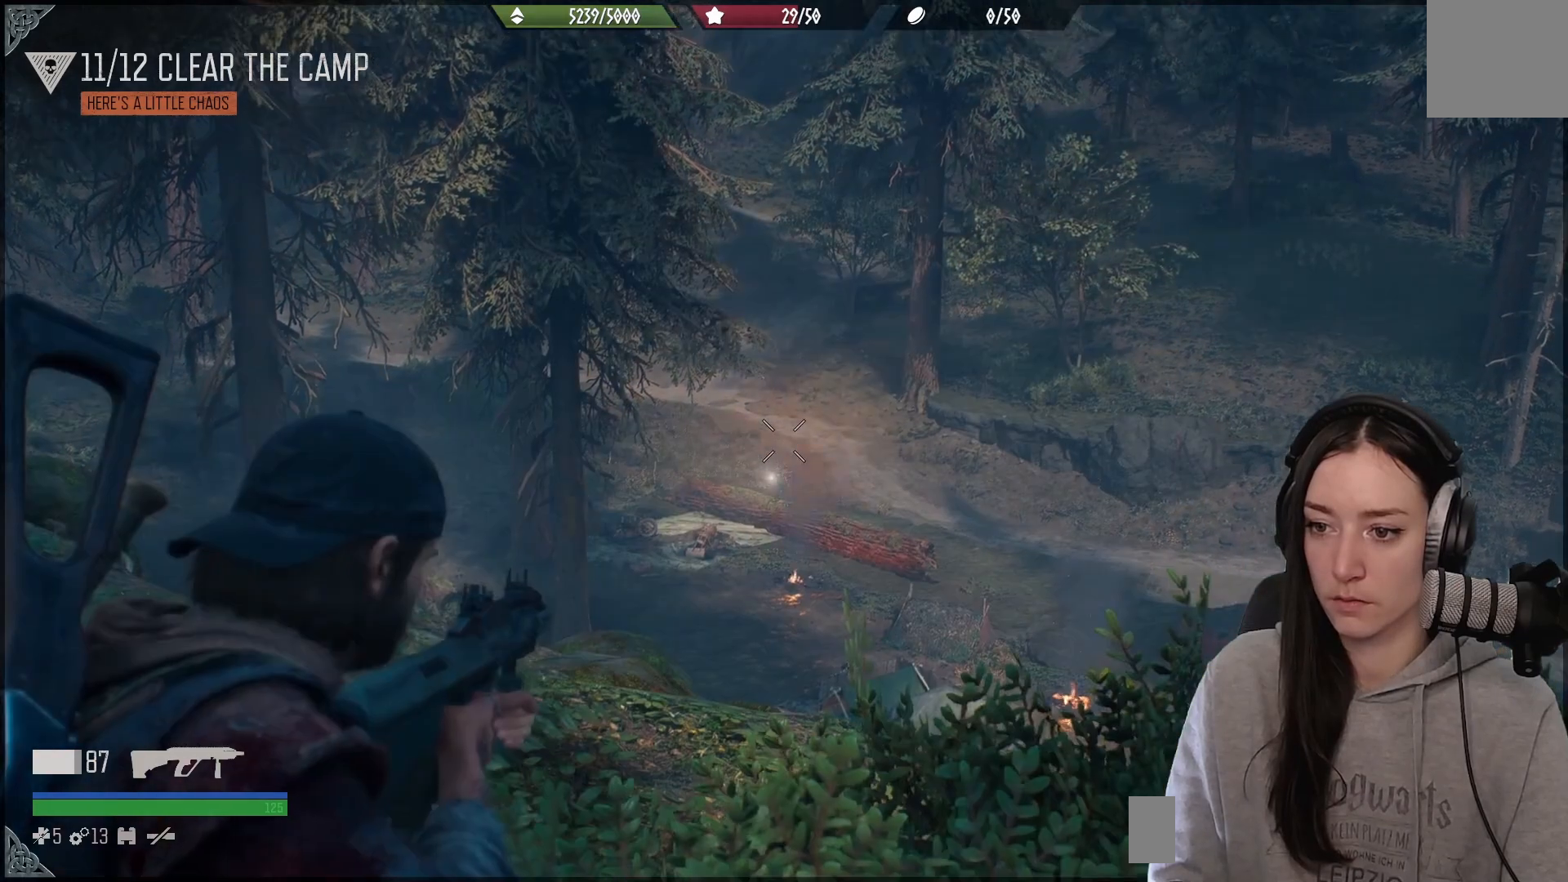
{"buttons": ["L2"], "left_stick": "center", "right_stick": "center", "events": [[50, "R2", "up"], [183, "right_stick", "down"], [267, "right_stick", "center"]]}
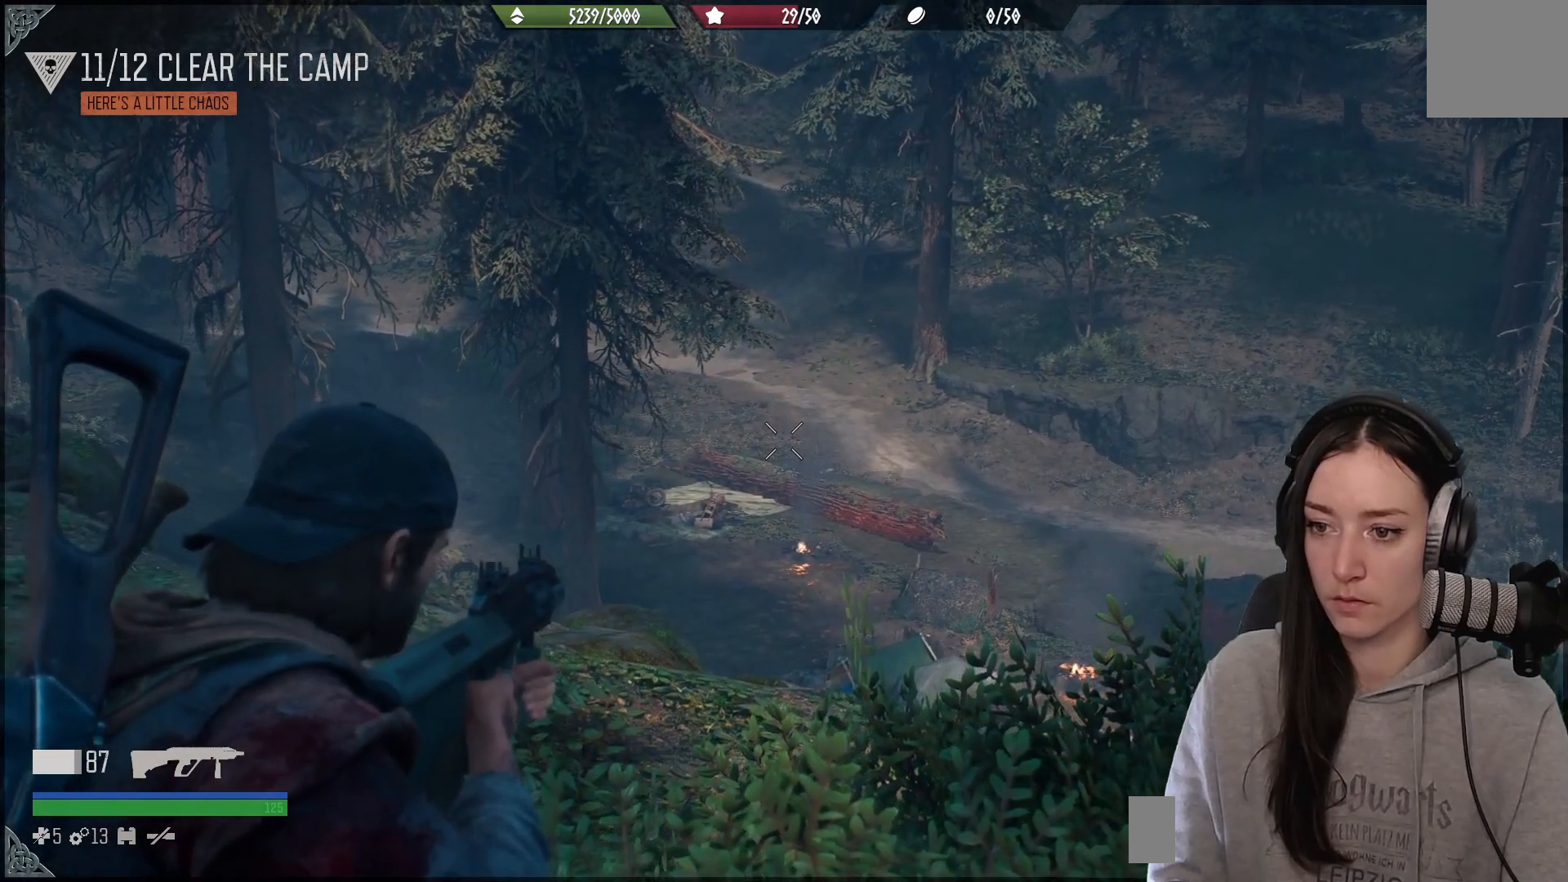
{"buttons": ["X"], "left_stick": "center", "right_stick": "center", "events": [[233, "right_stick", "down"], [317, "L2", "up"], [350, "right_stick", "center"], [467, "X", "down"]]}
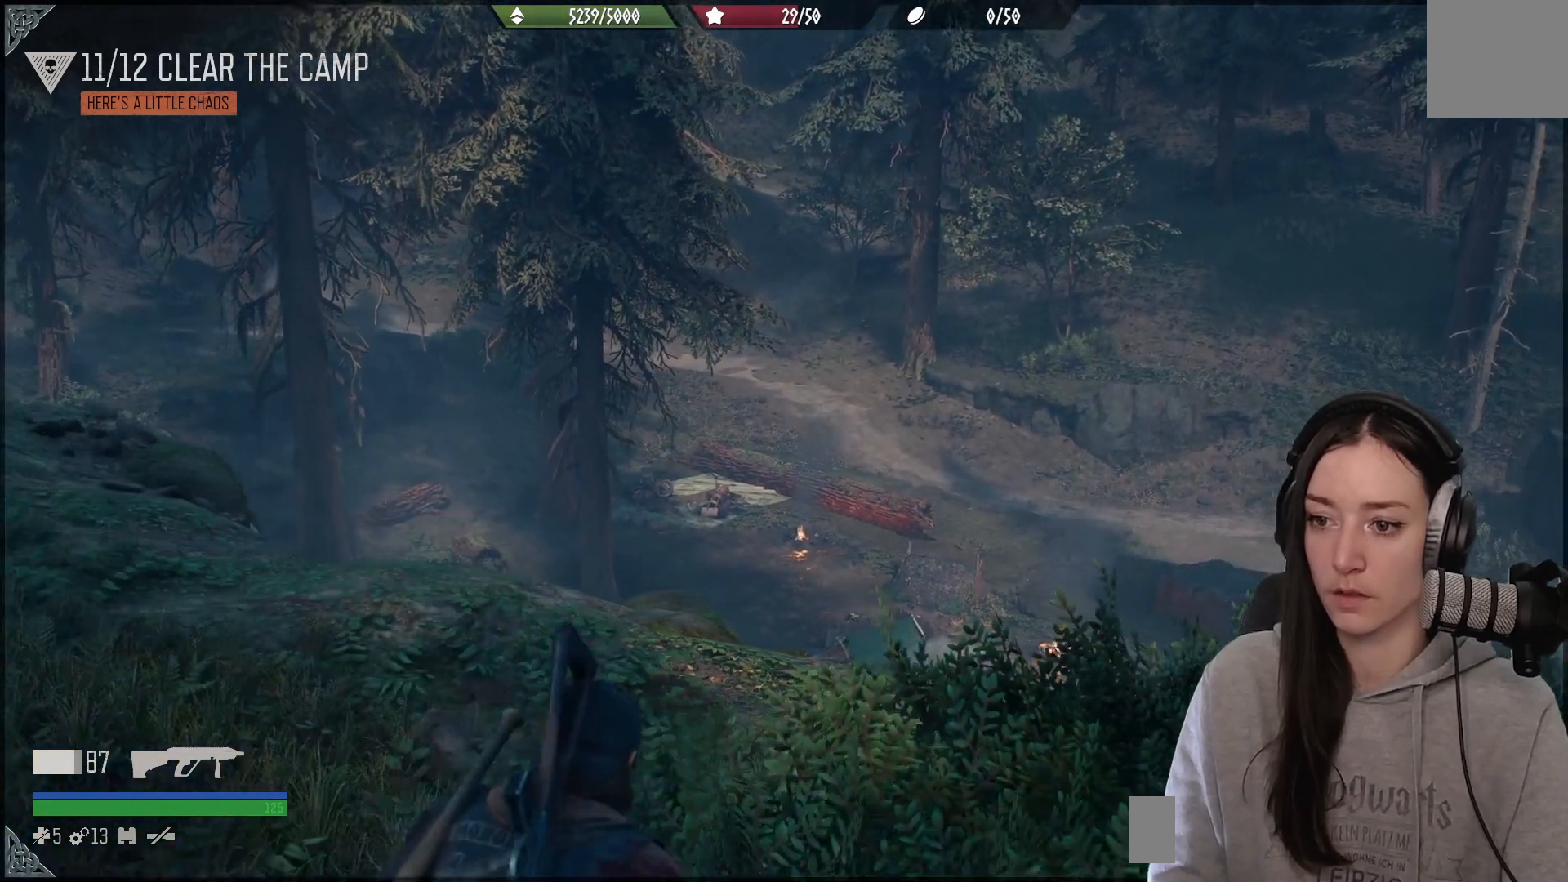
{"buttons": [], "left_stick": "up-right", "right_stick": "center", "events": [[67, "X", "up"], [317, "right_stick", "down"], [333, "left_stick", "right"], [450, "left_stick", "up-right"], [483, "right_stick", "center"]]}
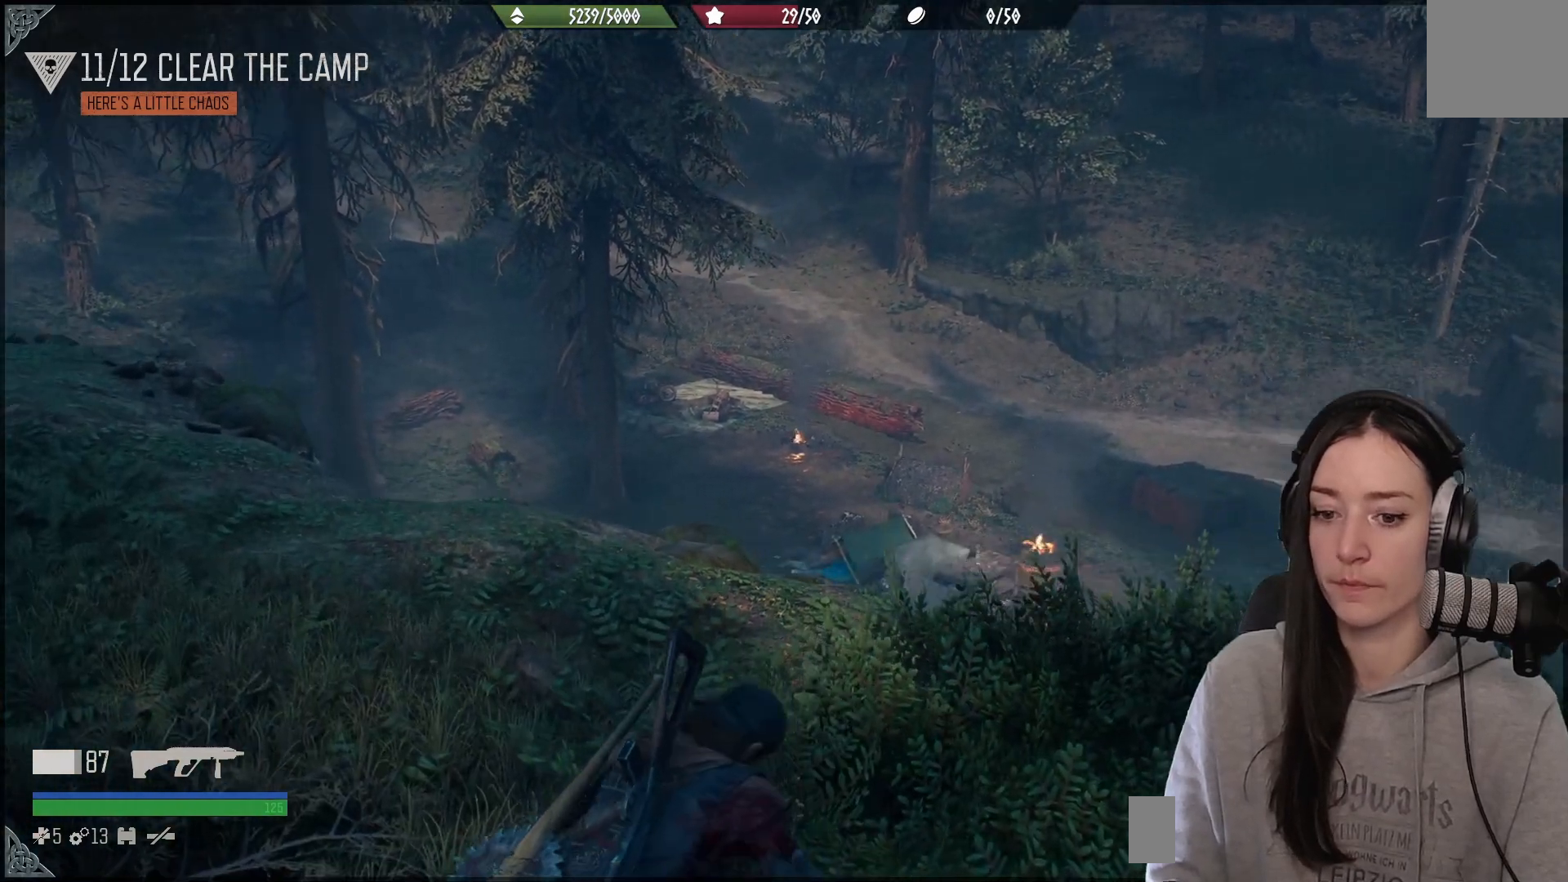
{"buttons": [], "left_stick": "center", "right_stick": "center", "events": [[267, "B", "down"], [300, "left_stick", "center"], [367, "B", "up"]]}
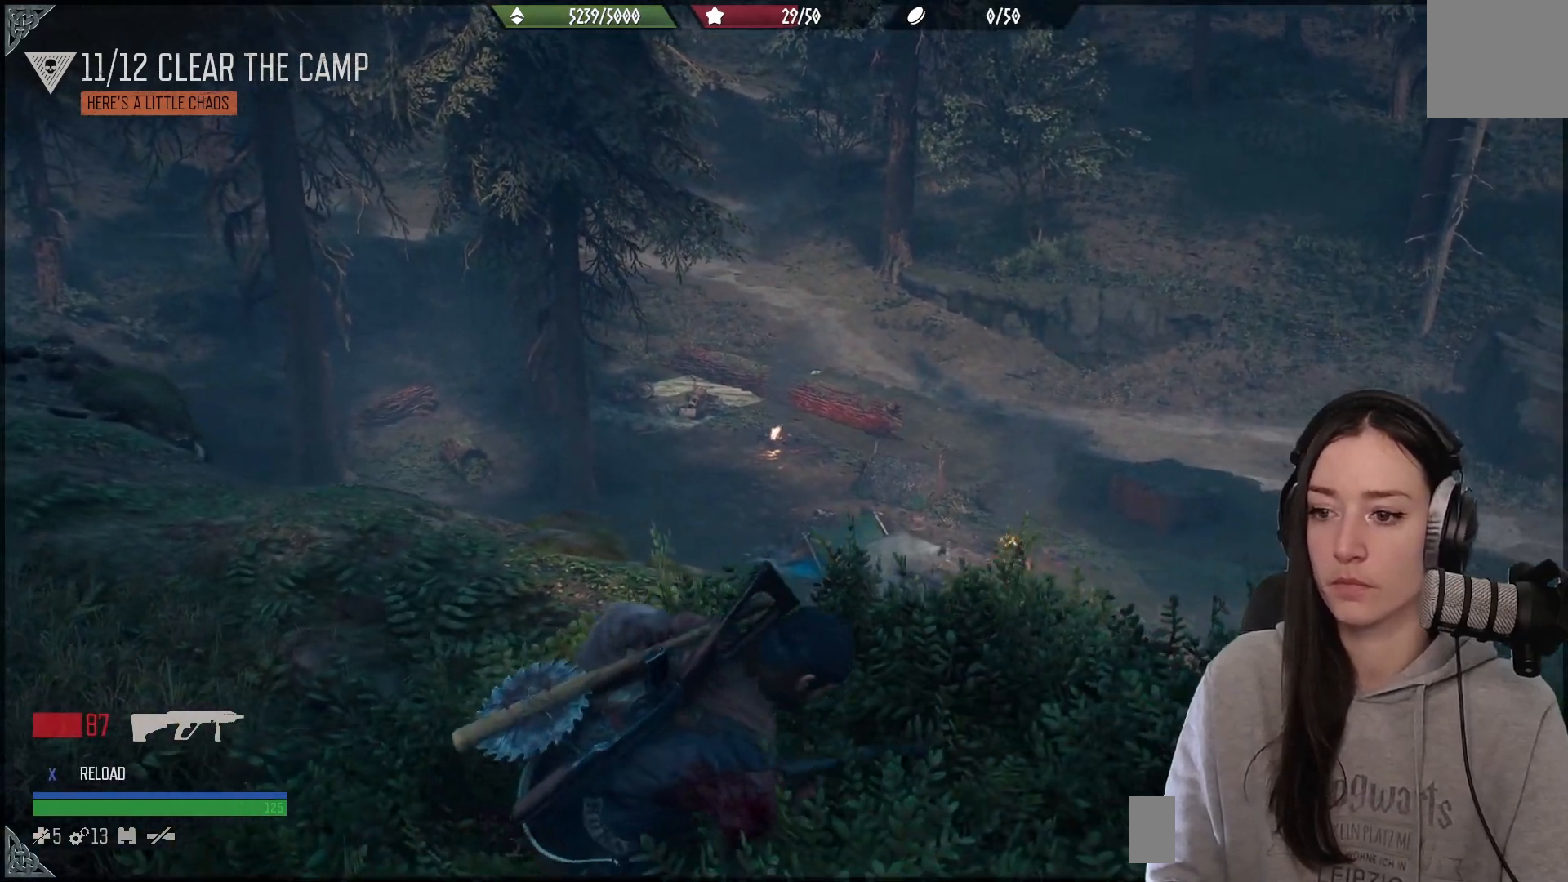
{"buttons": [], "left_stick": "center", "right_stick": "center", "events": []}
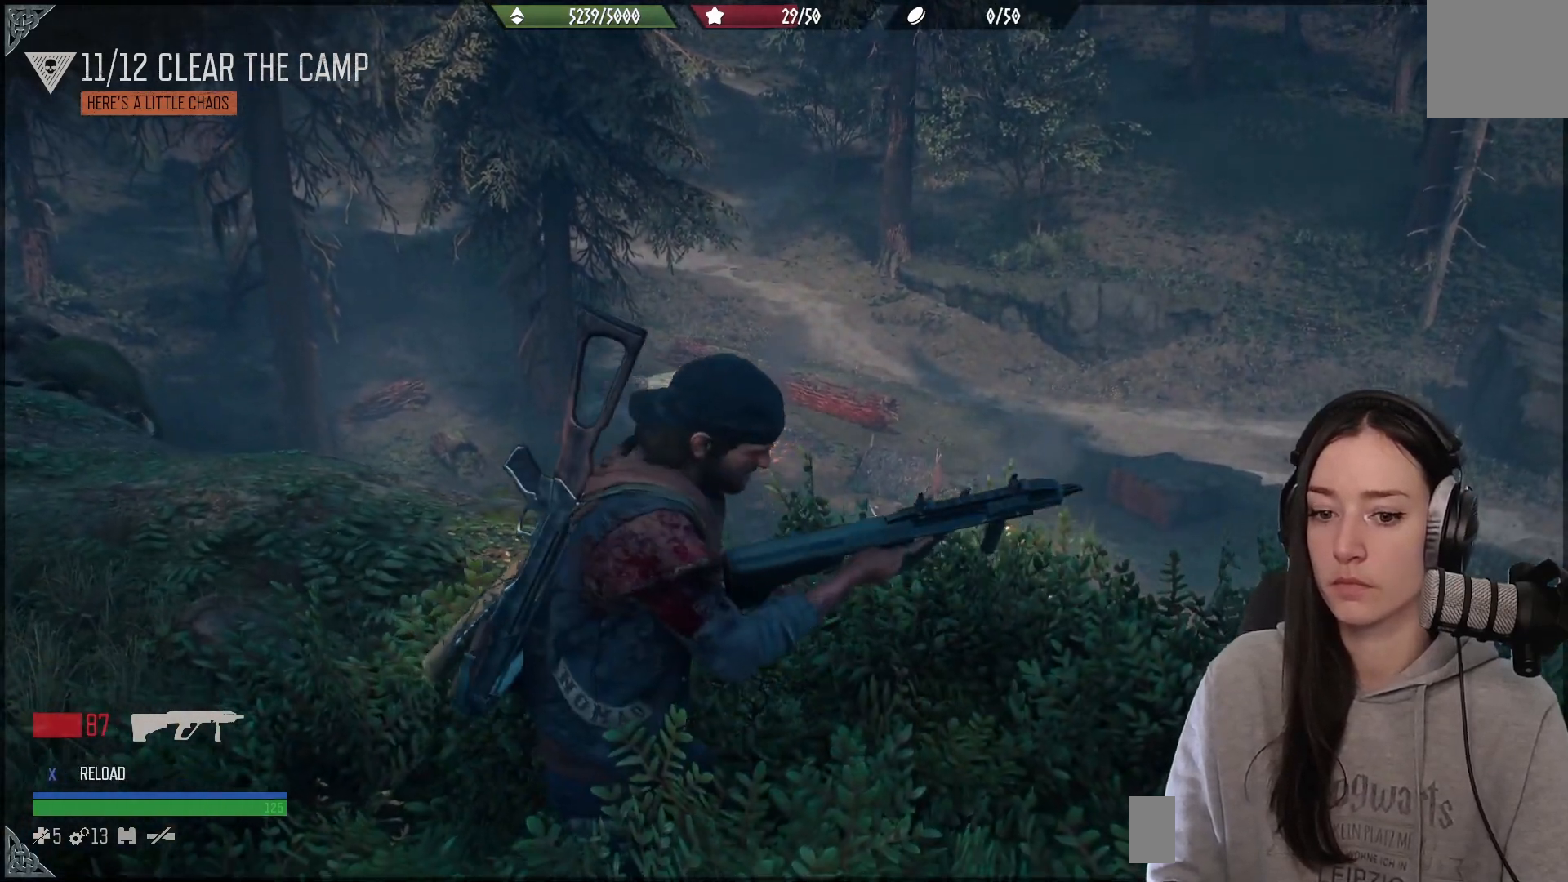
{"buttons": [], "left_stick": "center", "right_stick": "center", "events": []}
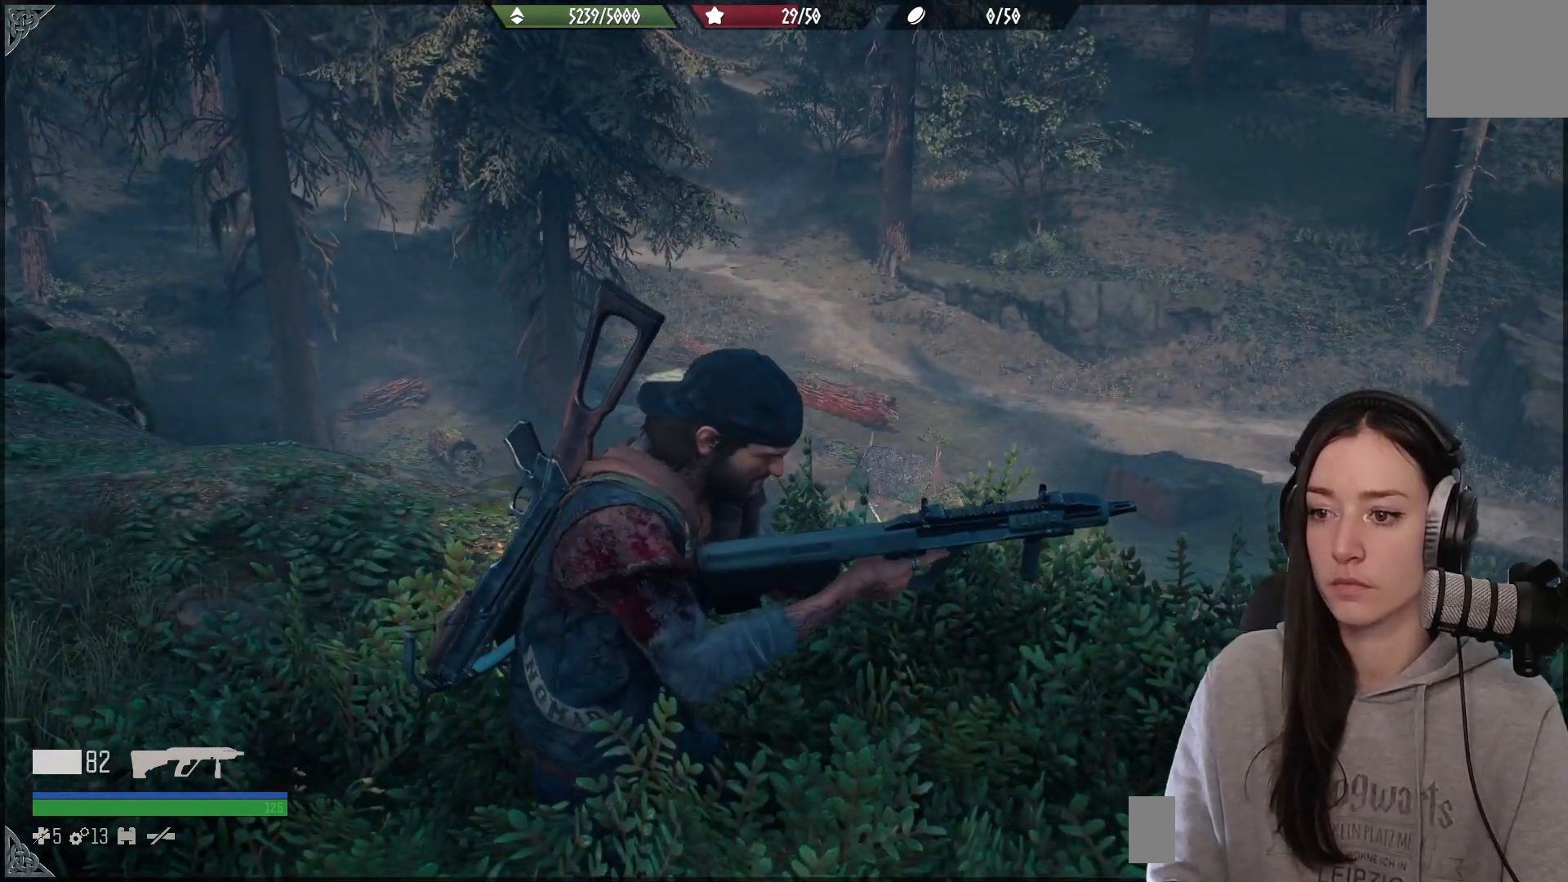
{"buttons": [], "left_stick": "center", "right_stick": "right", "events": [[467, "right_stick", "right"]]}
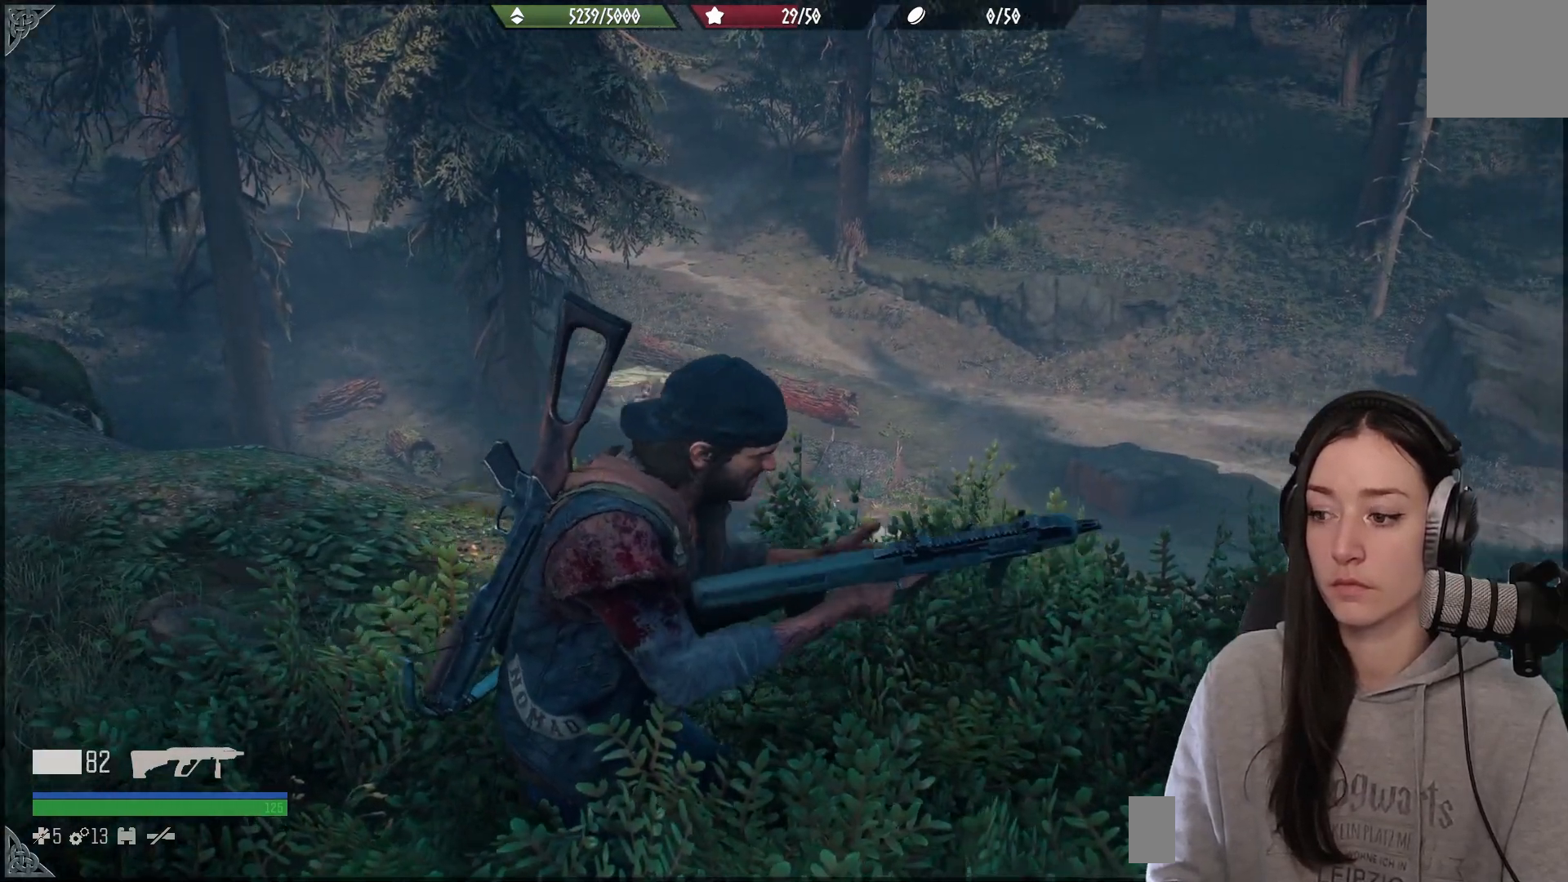
{"buttons": [], "left_stick": "up", "right_stick": "center", "events": [[83, "left_stick", "up"], [133, "right_stick", "down-right"], [500, "right_stick", "center"]]}
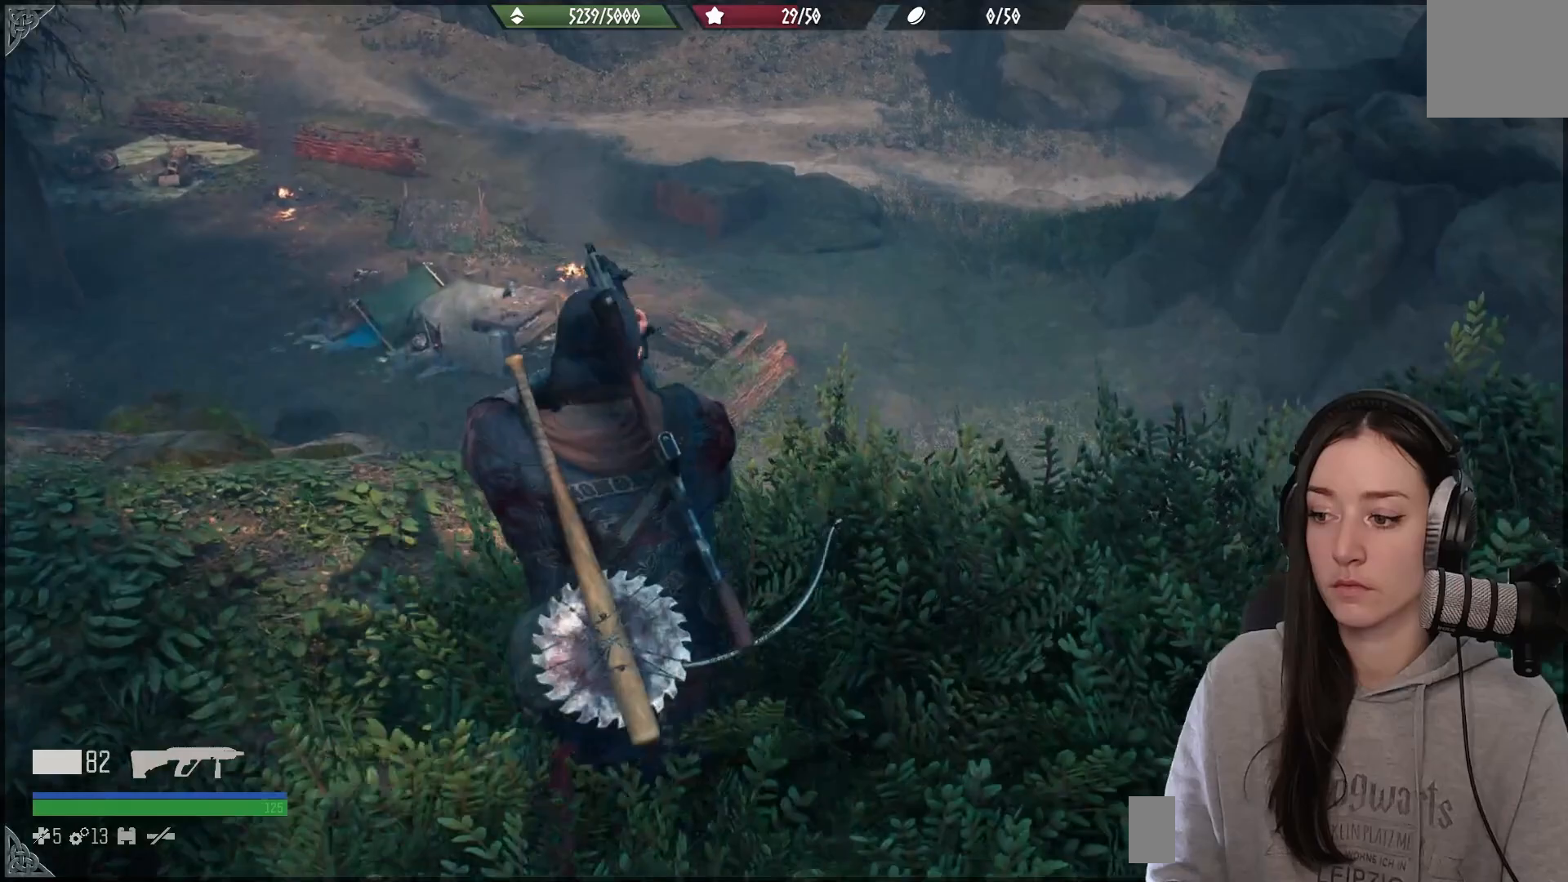
{"buttons": [], "left_stick": "center", "right_stick": "center", "events": [[83, "left_stick", "center"]]}
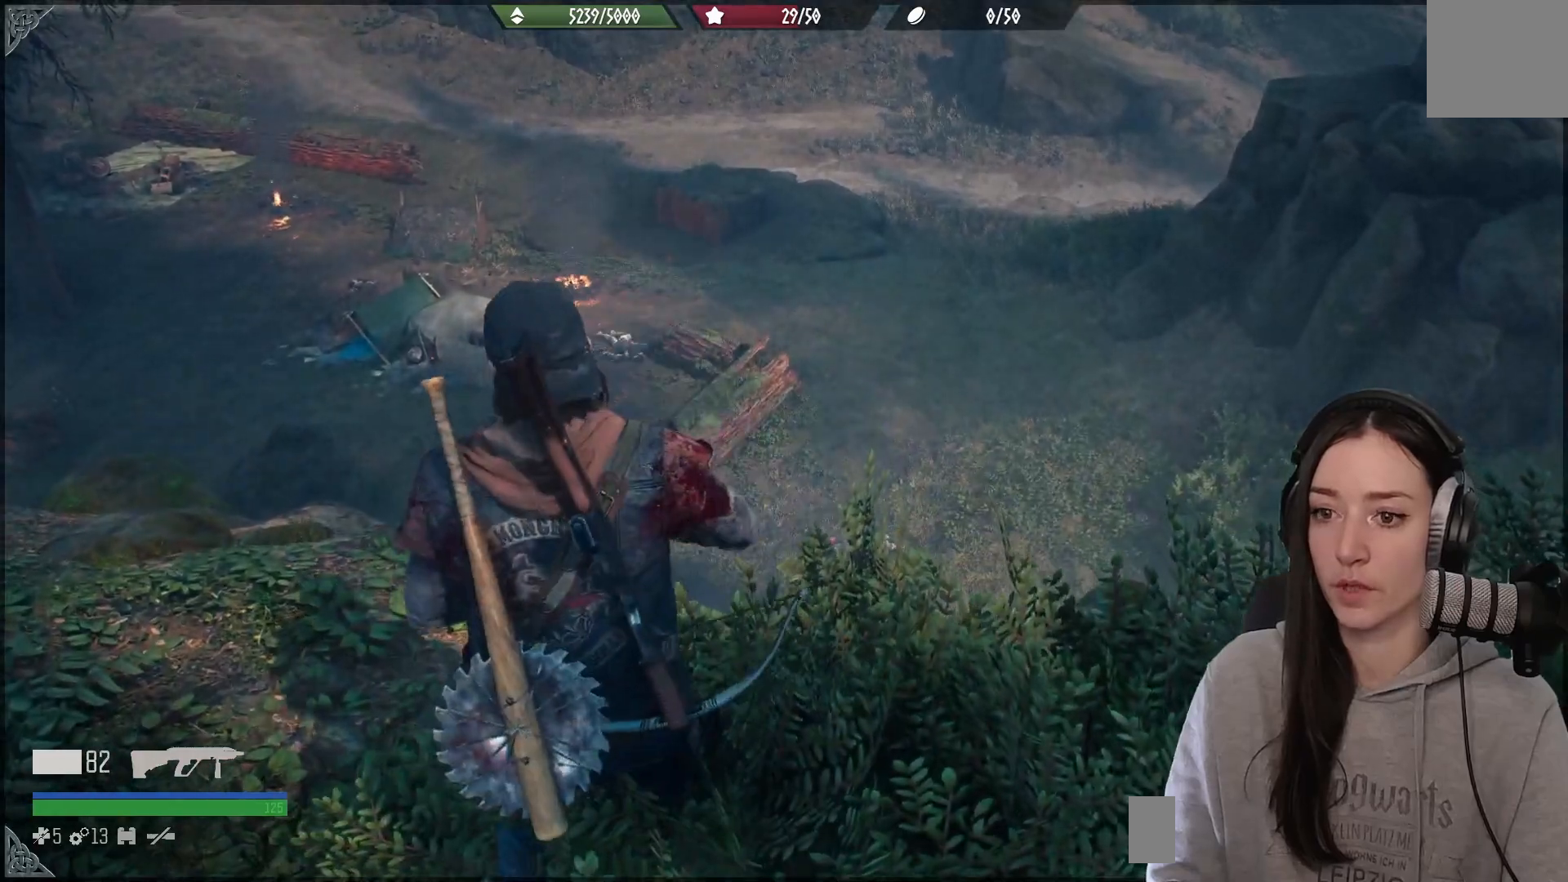
{"buttons": [], "left_stick": "down-left", "right_stick": "left", "events": [[167, "right_stick", "left"], [250, "left_stick", "down-left"]]}
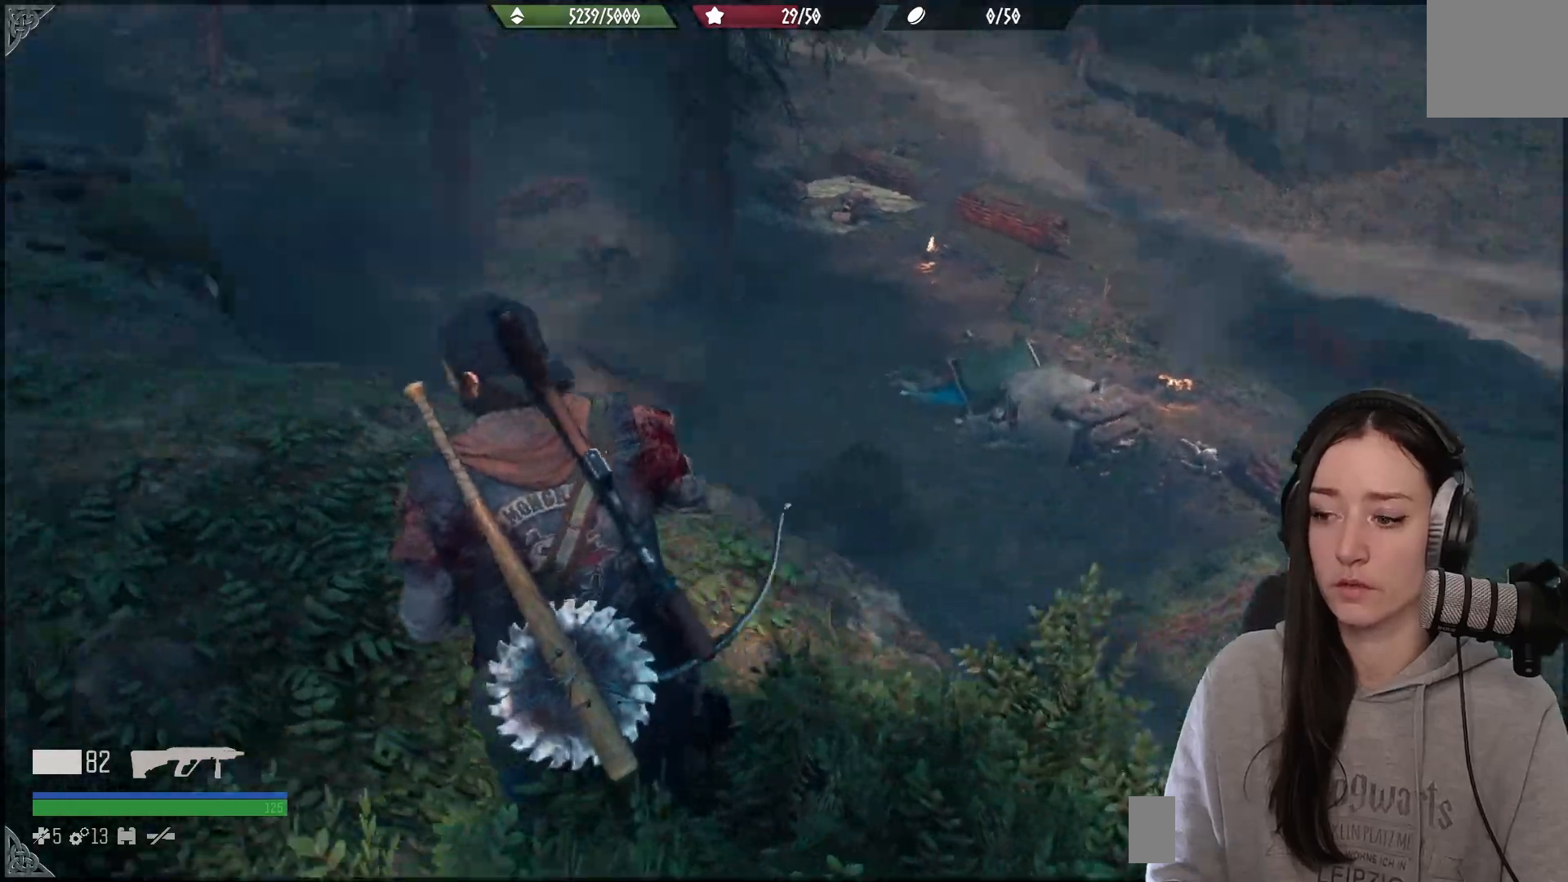
{"buttons": [], "left_stick": "up", "right_stick": "left", "events": [[100, "left_stick", "up"]]}
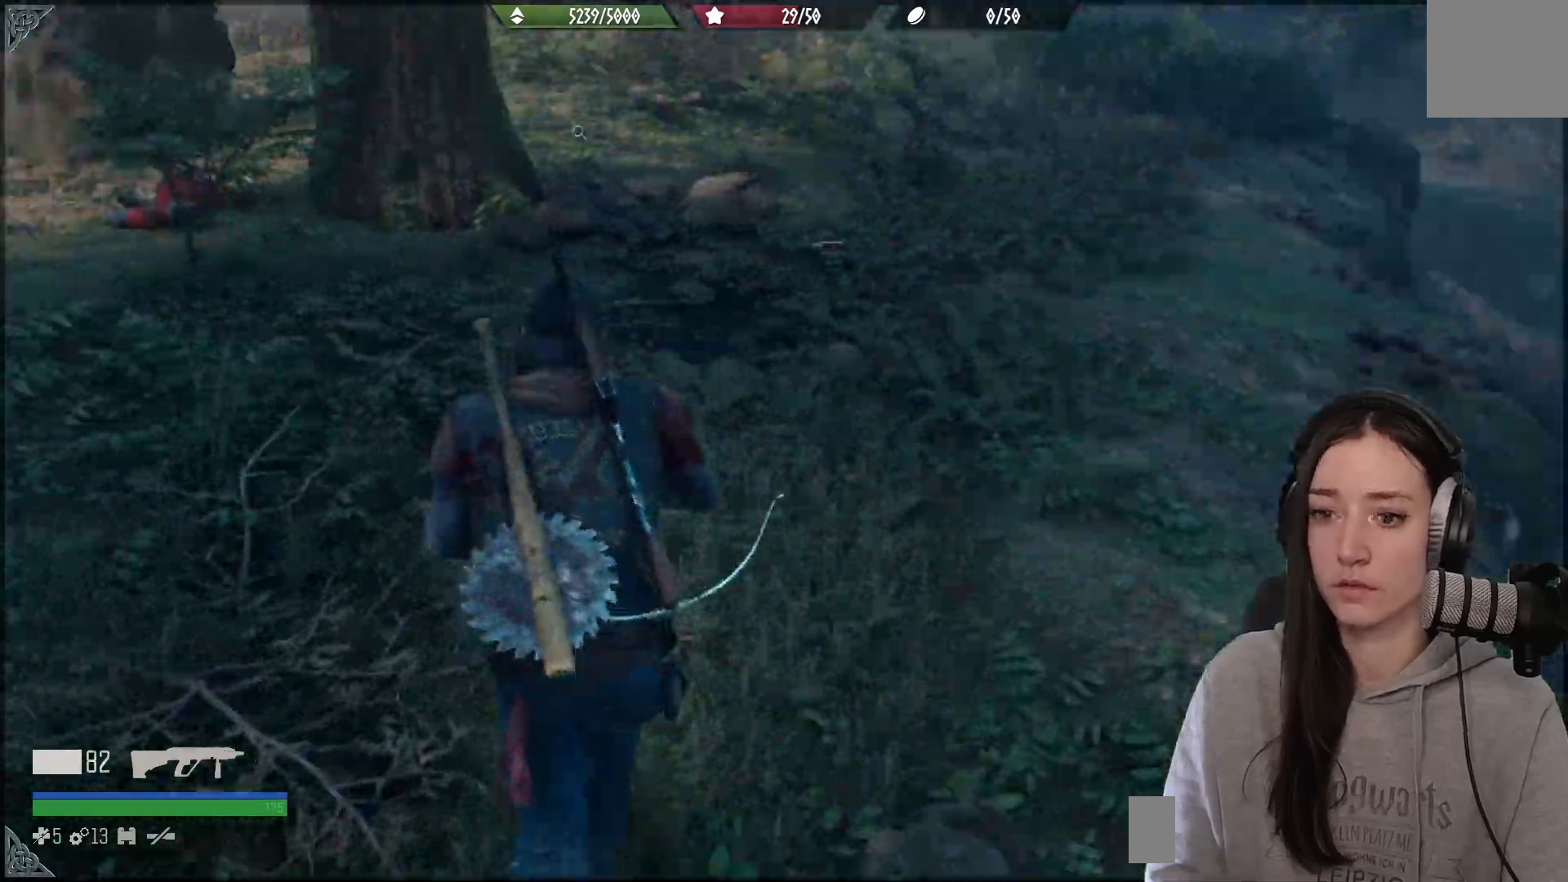
{"buttons": [], "left_stick": "up-right", "right_stick": "center", "events": [[167, "right_stick", "up-left"], [317, "right_stick", "center"], [500, "left_stick", "up-right"]]}
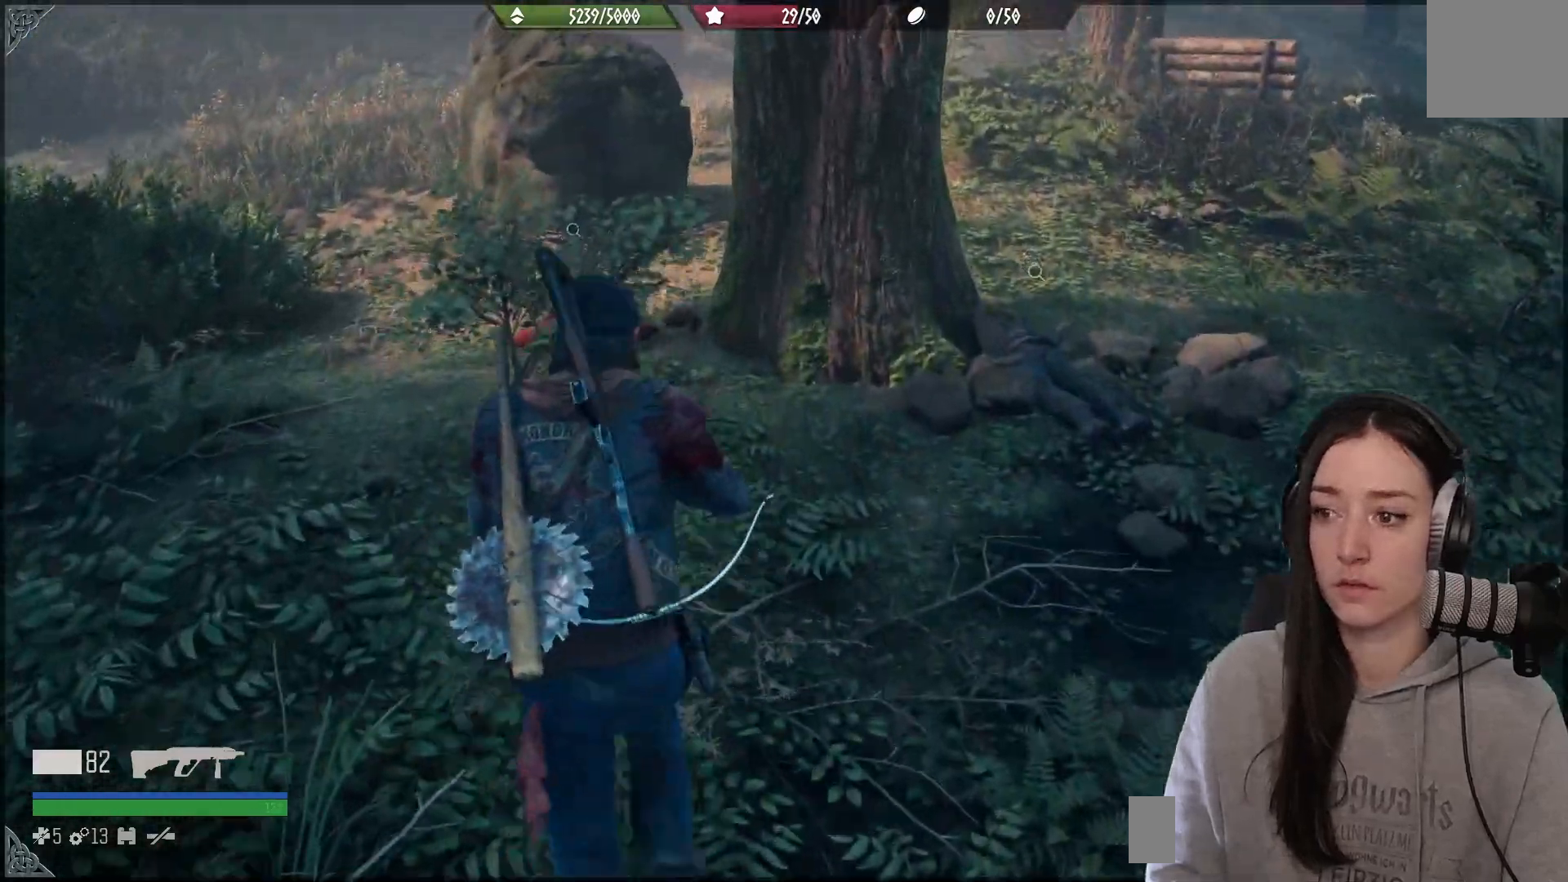
{"buttons": [], "left_stick": "up-left", "right_stick": "center", "events": [[133, "left_stick", "up-left"], [200, "right_stick", "down"], [283, "right_stick", "down-left"], [467, "right_stick", "center"]]}
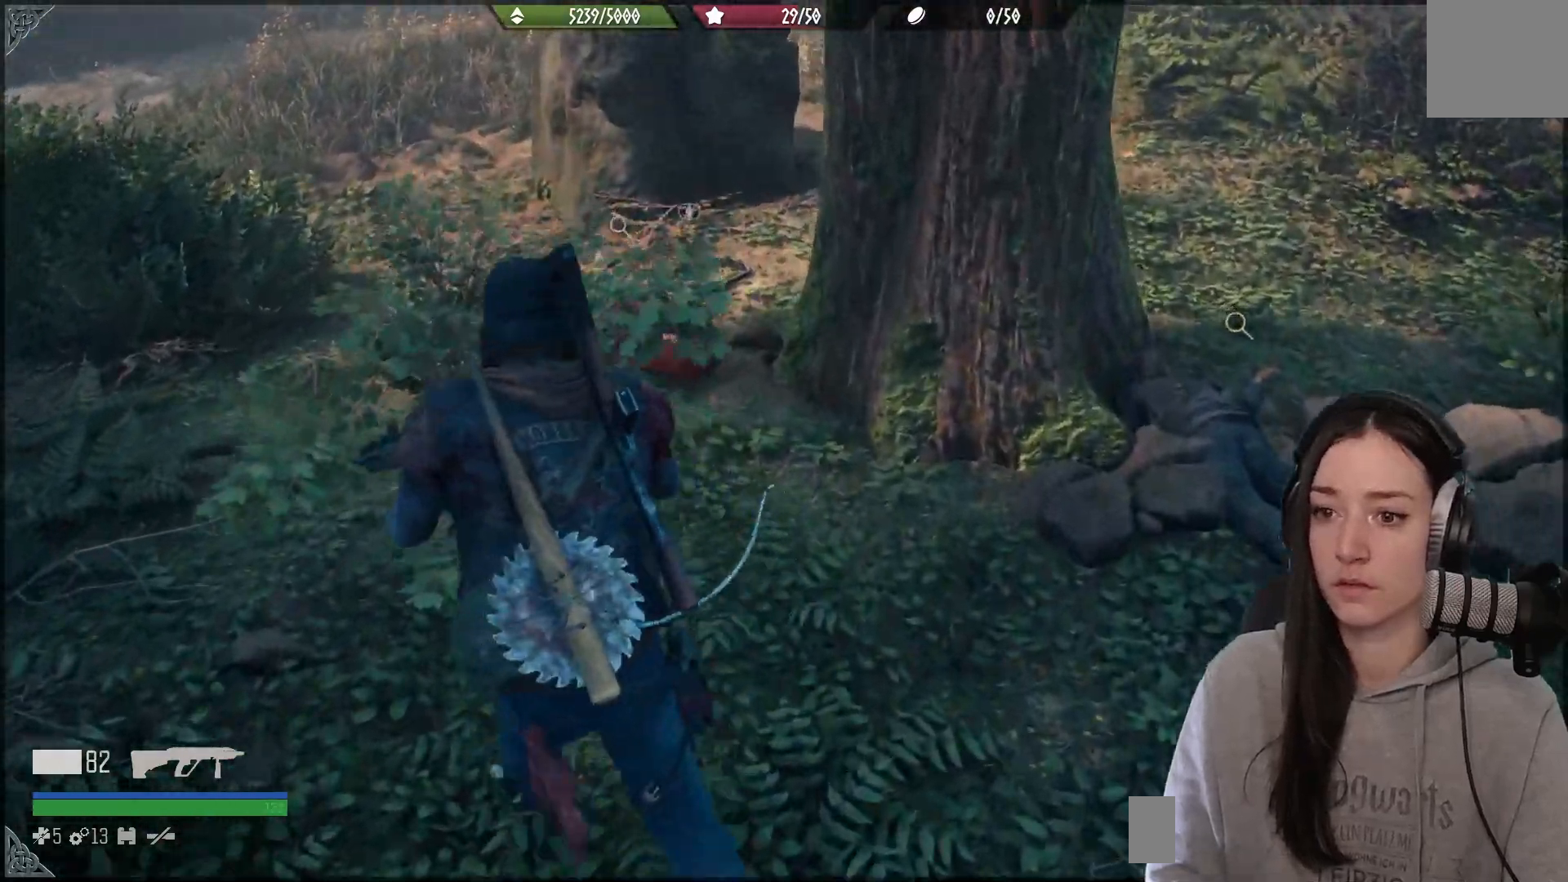
{"buttons": [], "left_stick": "up", "right_stick": "center", "events": [[100, "left_stick", "up"]]}
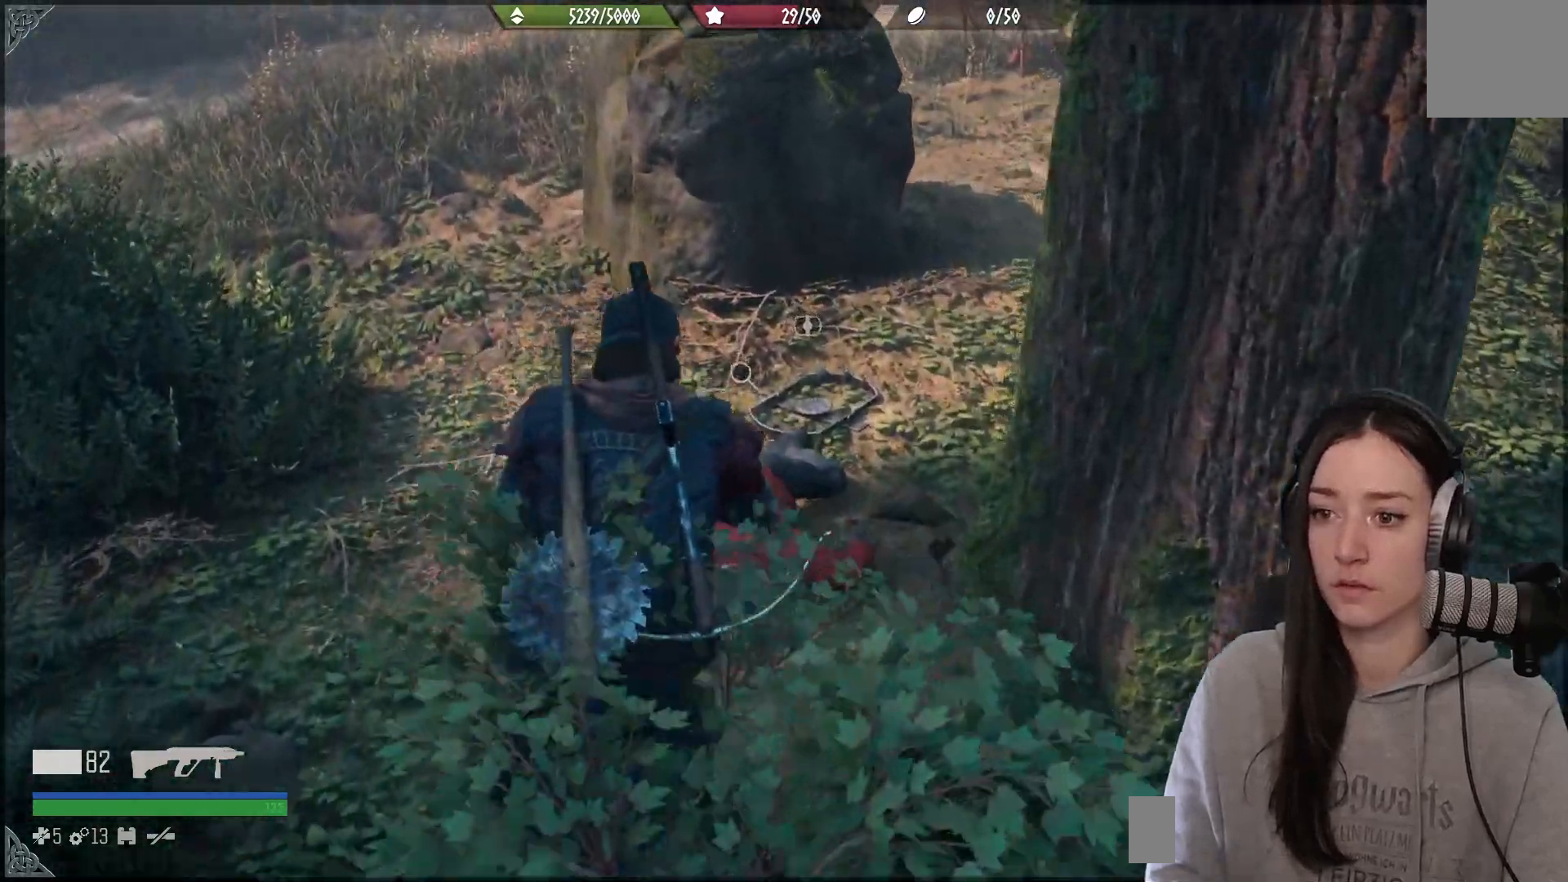
{"buttons": ["X"], "left_stick": "center", "right_stick": "center", "events": [[200, "left_stick", "center"], [250, "X", "down"]]}
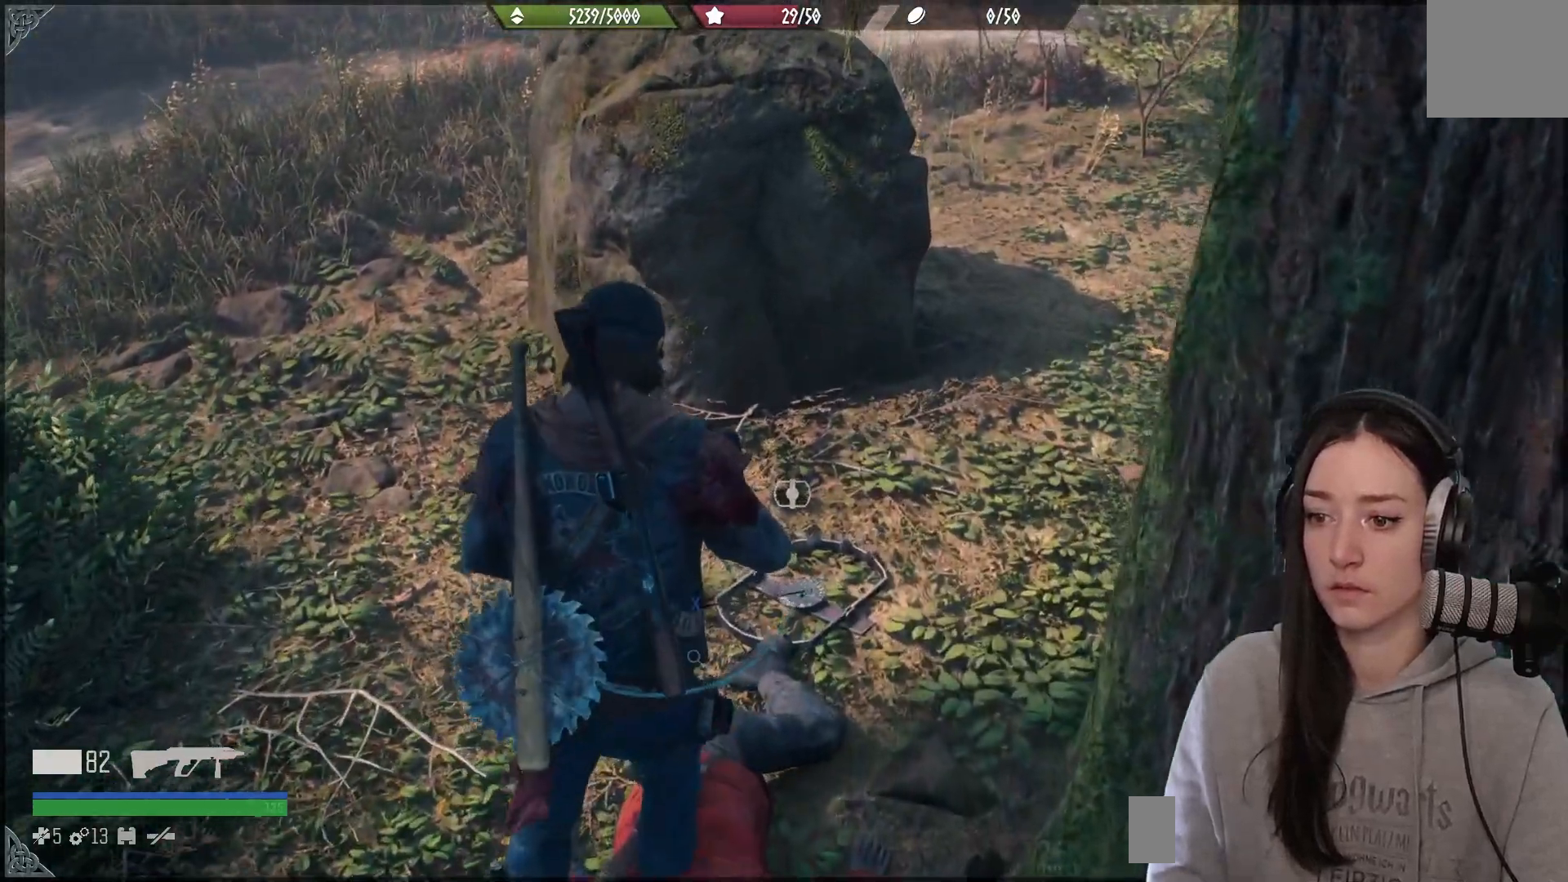
{"buttons": [], "left_stick": "center", "right_stick": "center", "events": [[433, "X", "up"]]}
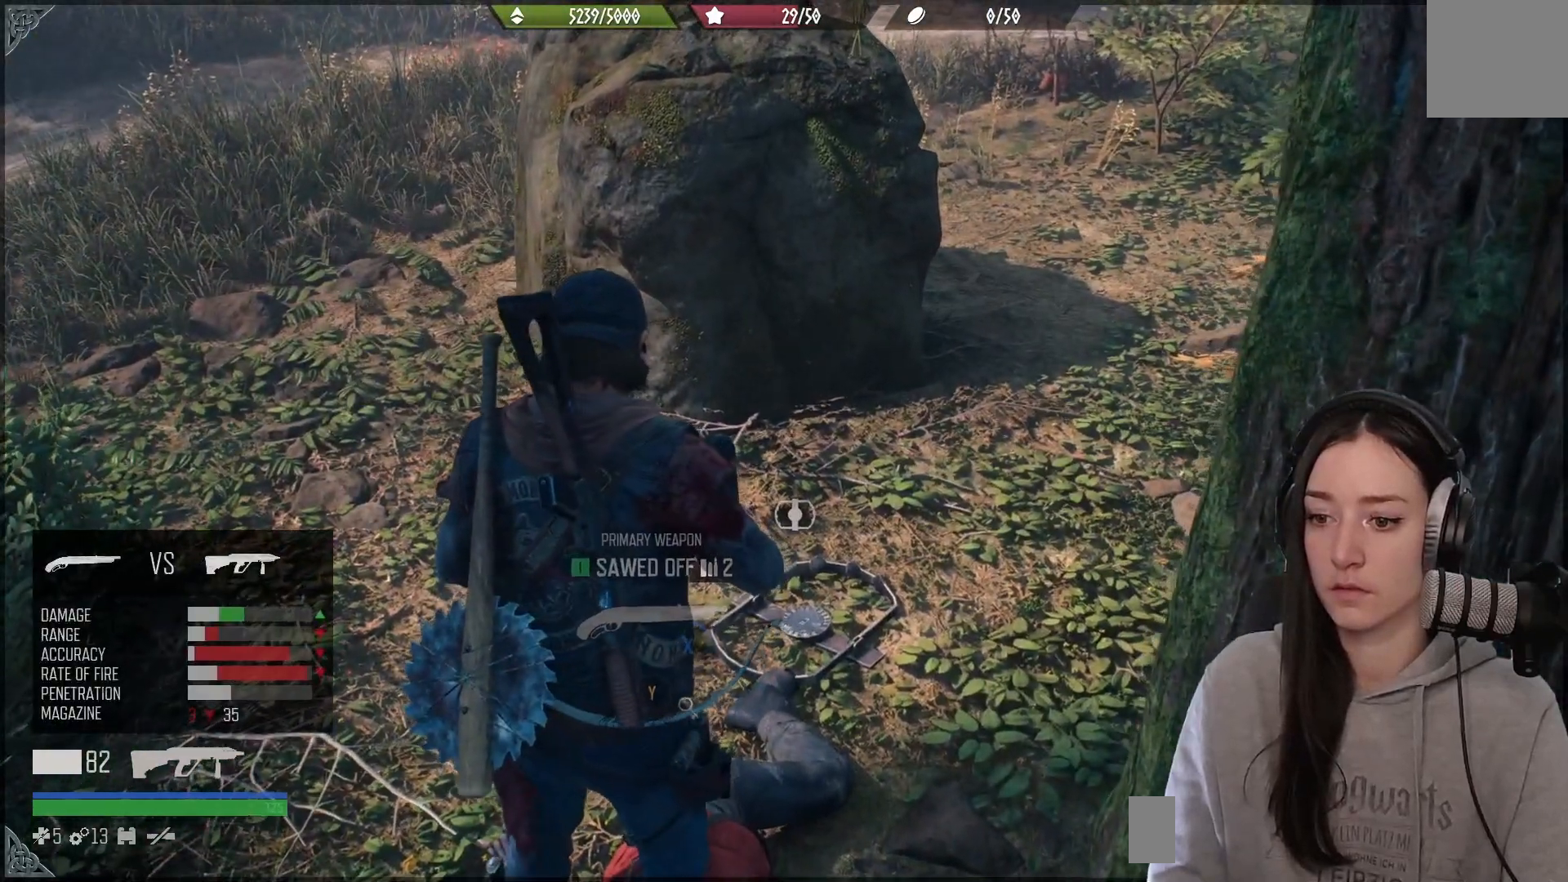
{"buttons": ["X"], "left_stick": "center", "right_stick": "center", "events": [[33, "X", "down"]]}
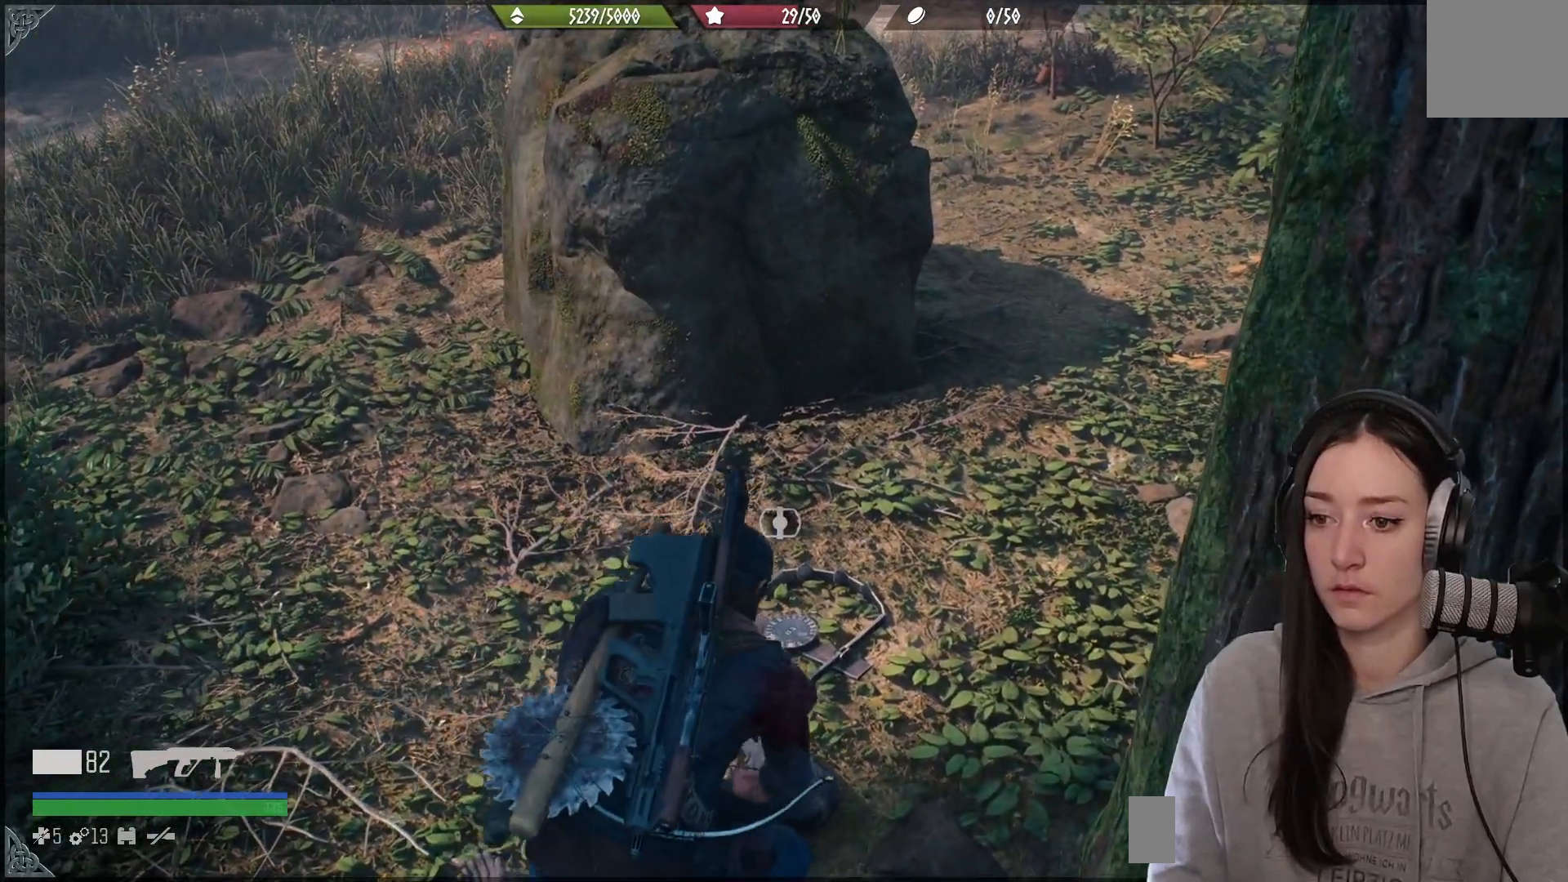
{"buttons": ["X"], "left_stick": "center", "right_stick": "center", "events": []}
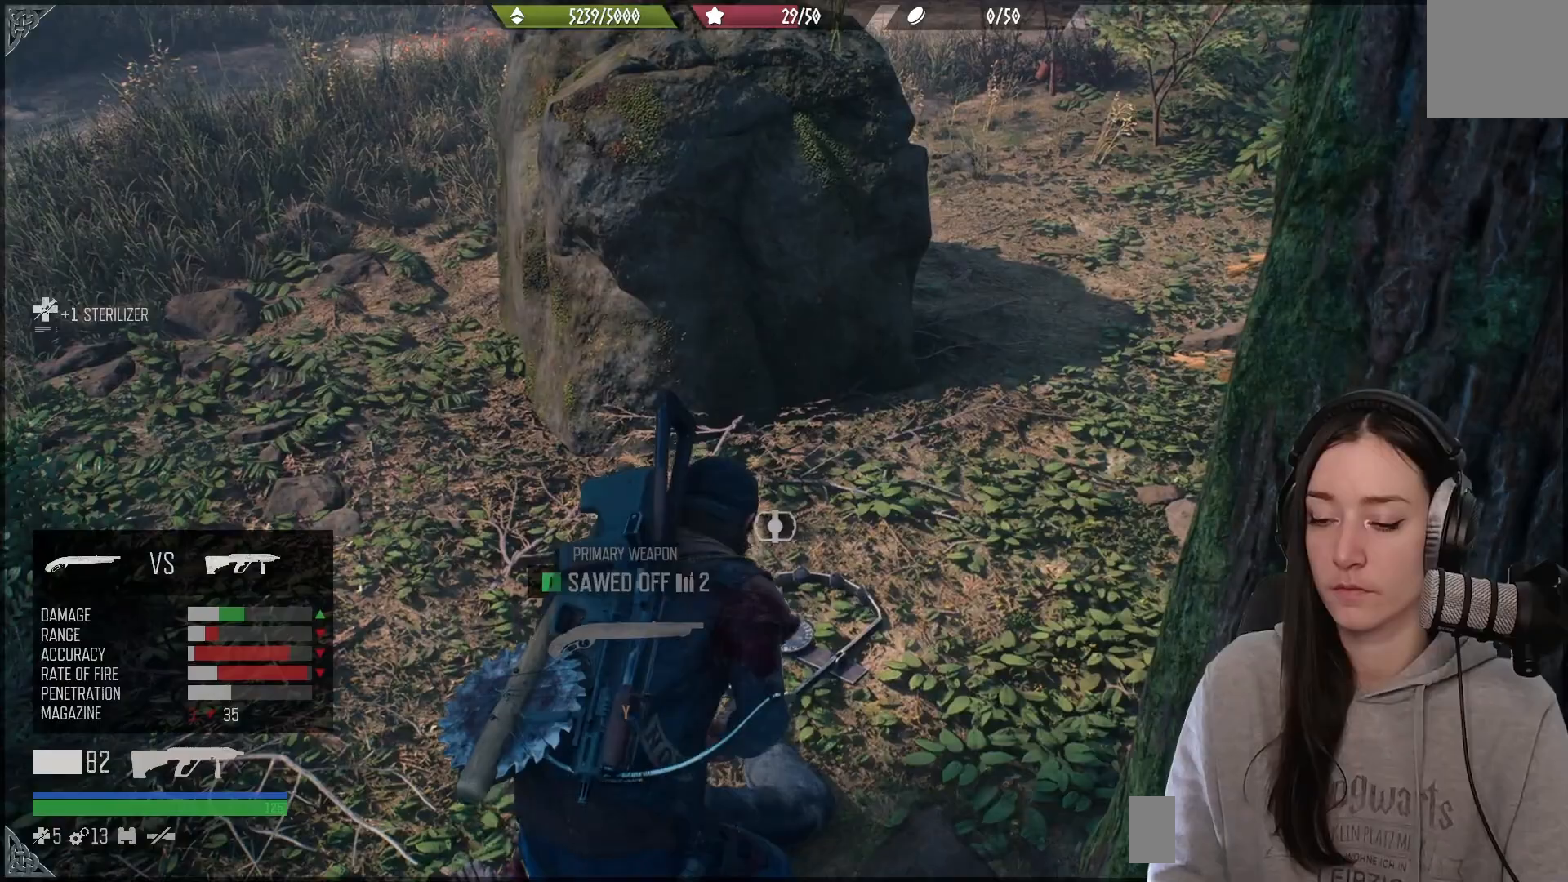
{"buttons": [], "left_stick": "down", "right_stick": "down-right", "events": [[233, "left_stick", "down-left"], [300, "X", "up"], [433, "left_stick", "down"], [467, "right_stick", "down-right"]]}
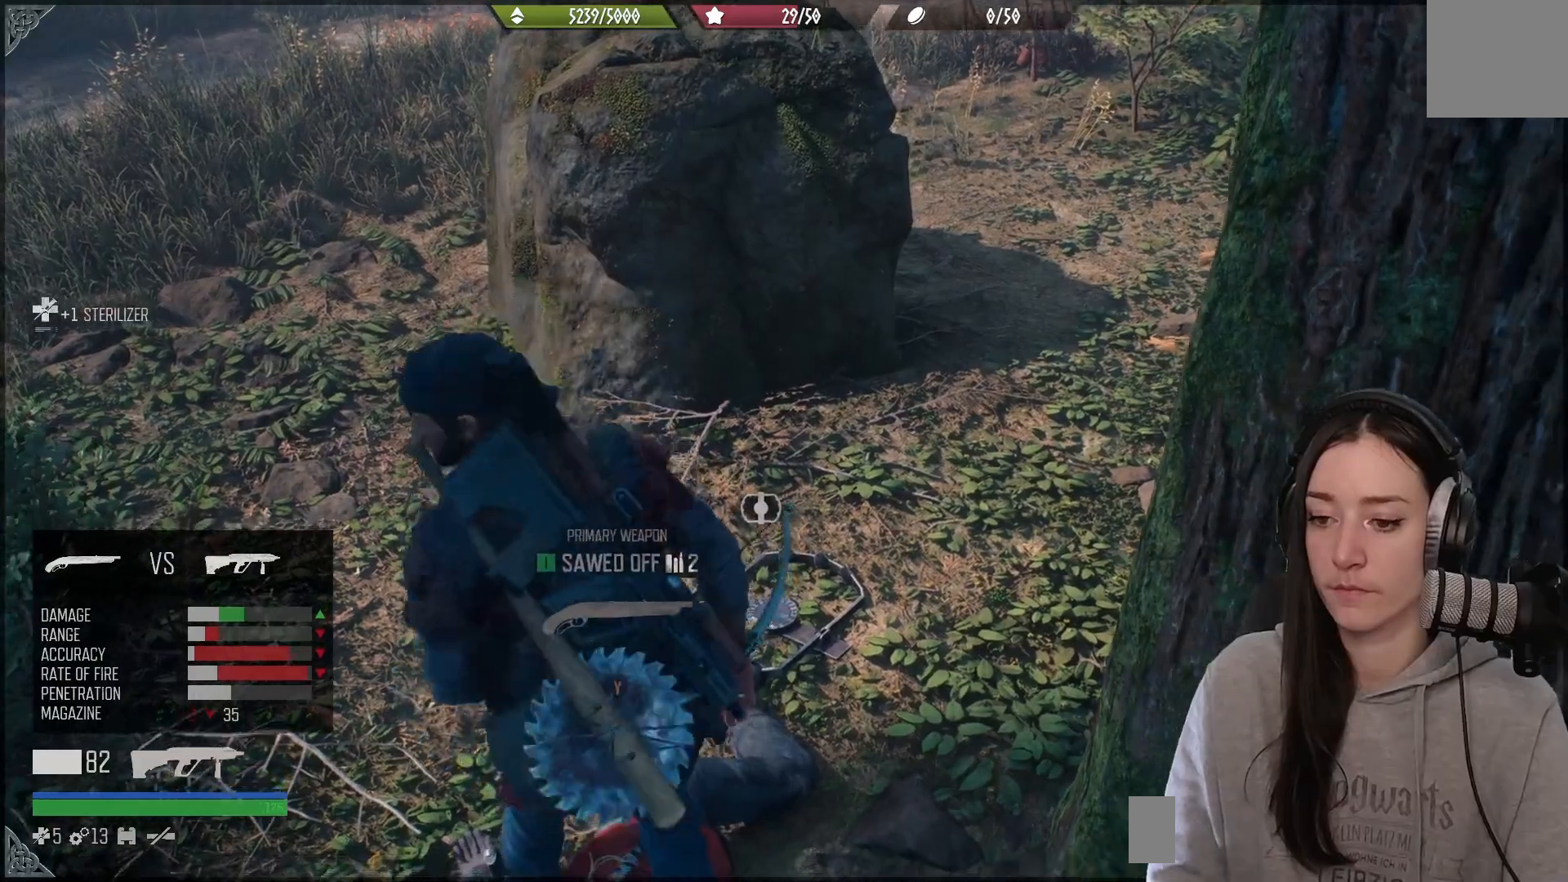
{"buttons": [], "left_stick": "down-right", "right_stick": "right", "events": [[17, "right_stick", "right"], [117, "left_stick", "down-right"]]}
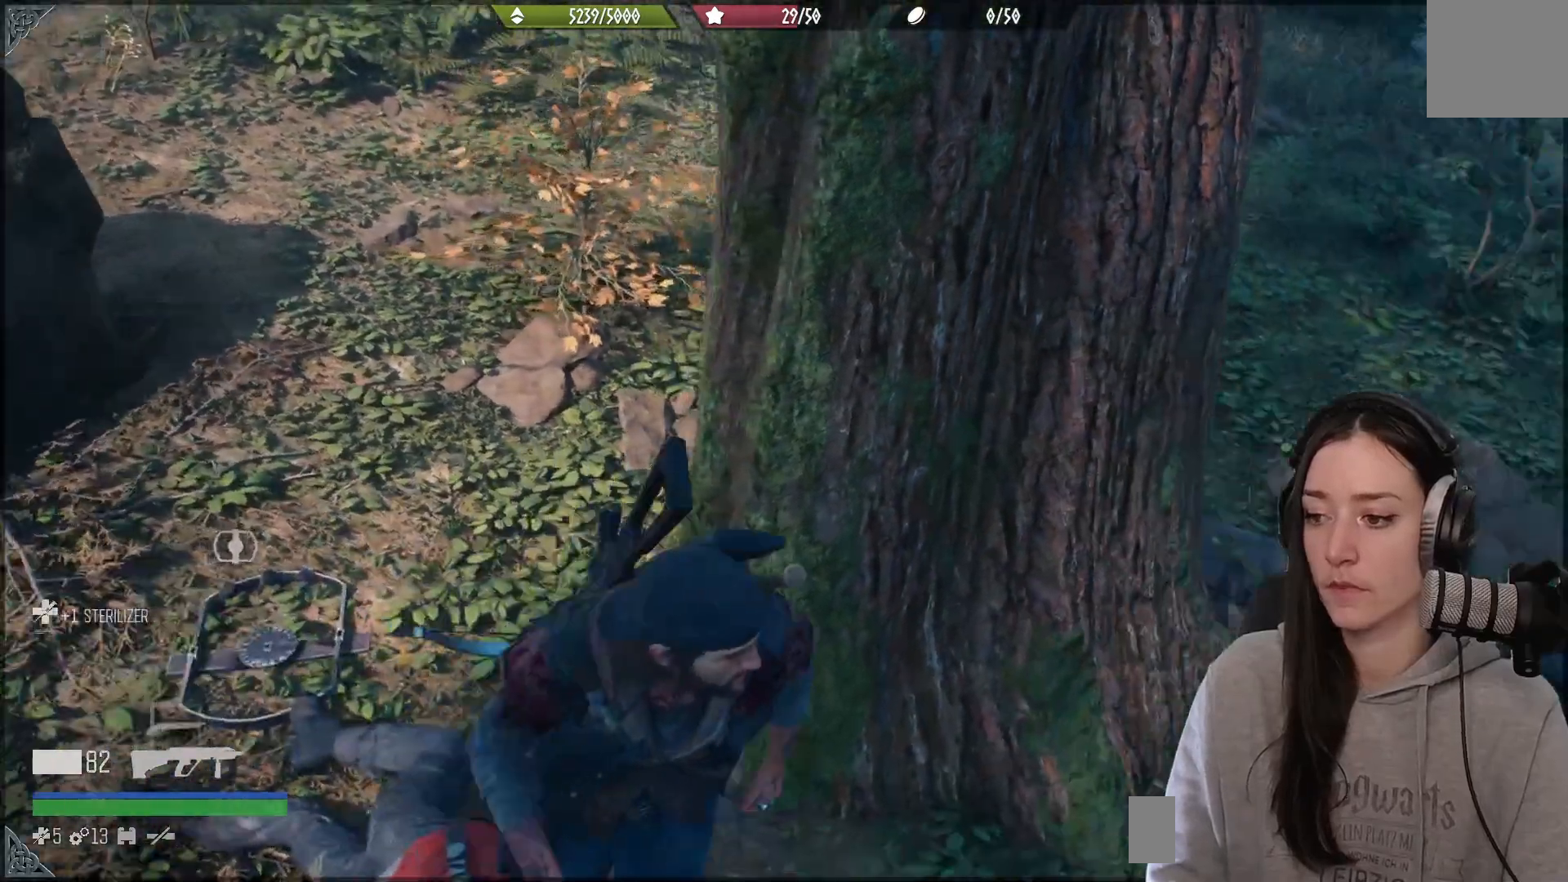
{"buttons": [], "left_stick": "up-right", "right_stick": "center", "events": [[67, "left_stick", "center"], [300, "left_stick", "up-right"], [300, "right_stick", "center"]]}
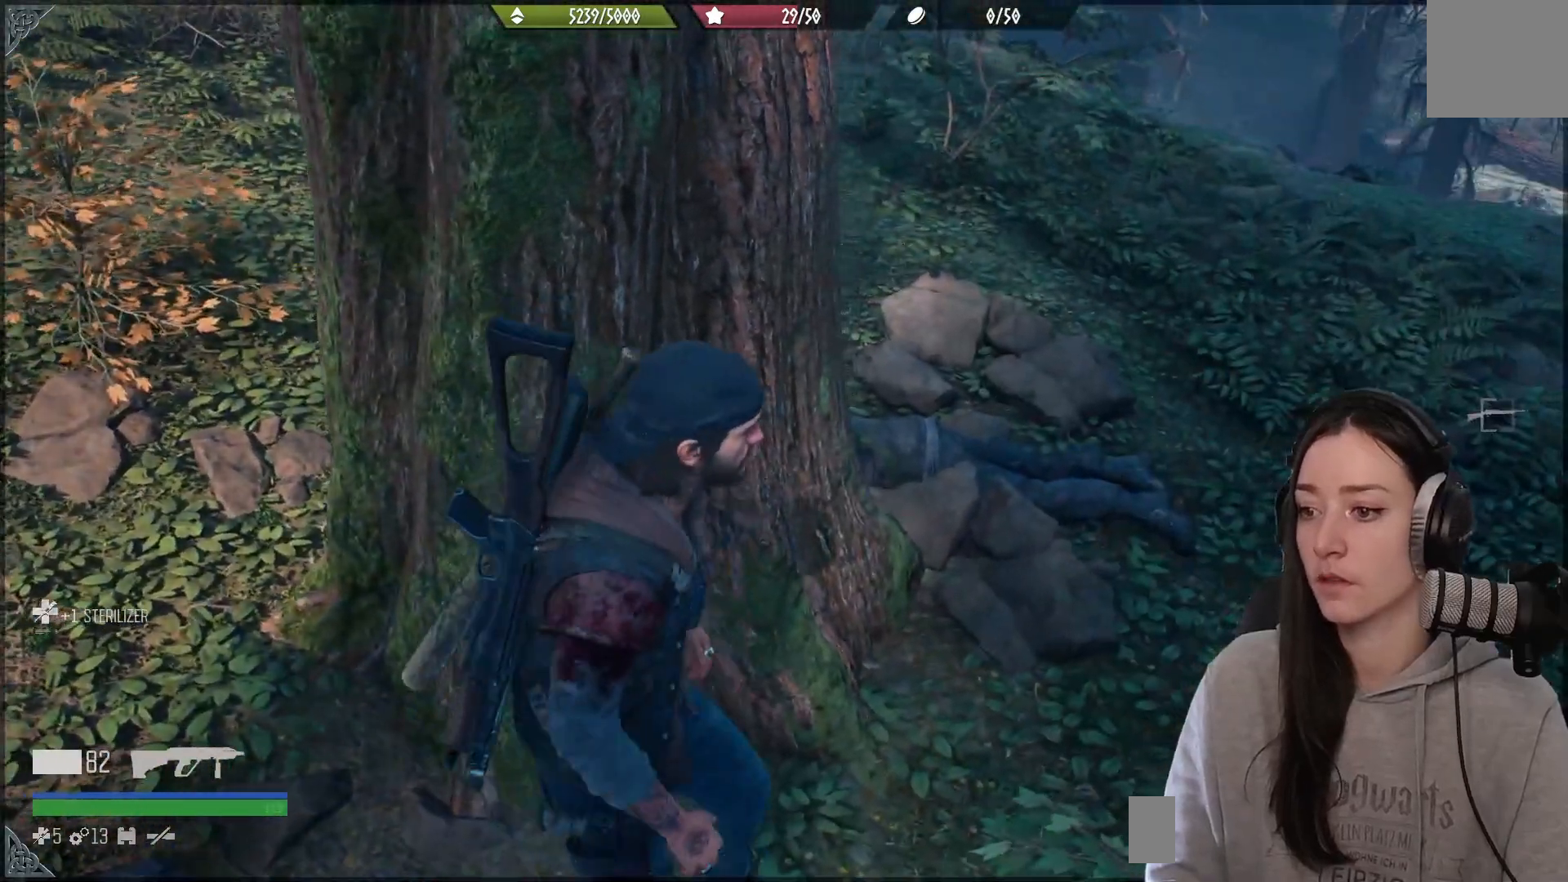
{"buttons": [], "left_stick": "up", "right_stick": "left", "events": [[417, "right_stick", "left"], [433, "left_stick", "up"]]}
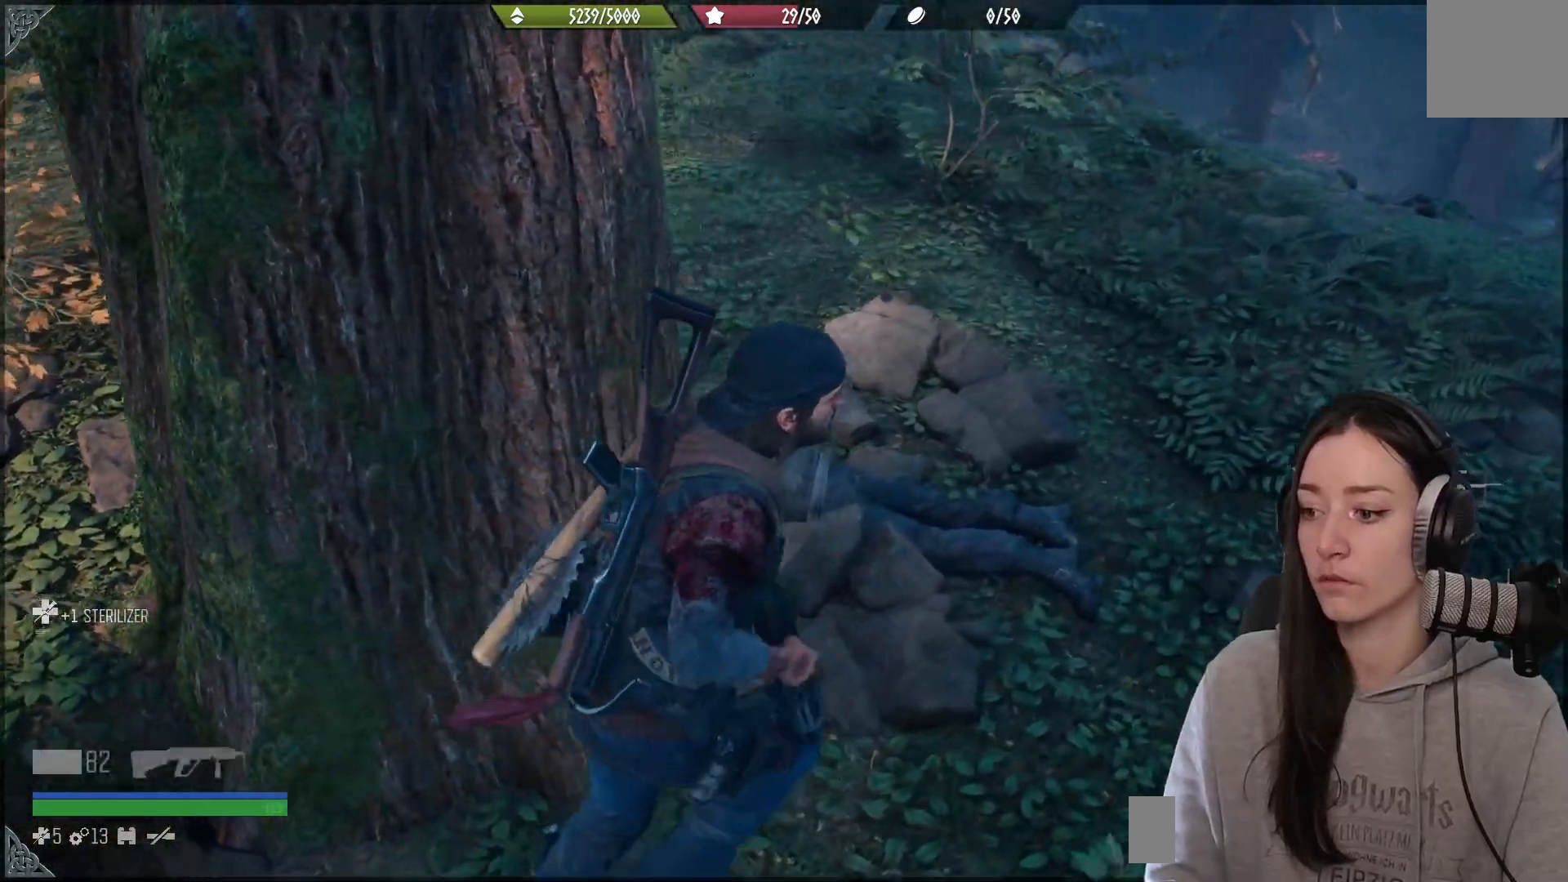
{"buttons": ["X"], "left_stick": "center", "right_stick": "center", "events": [[317, "right_stick", "down"], [367, "right_stick", "center"], [400, "left_stick", "center"], [500, "X", "down"]]}
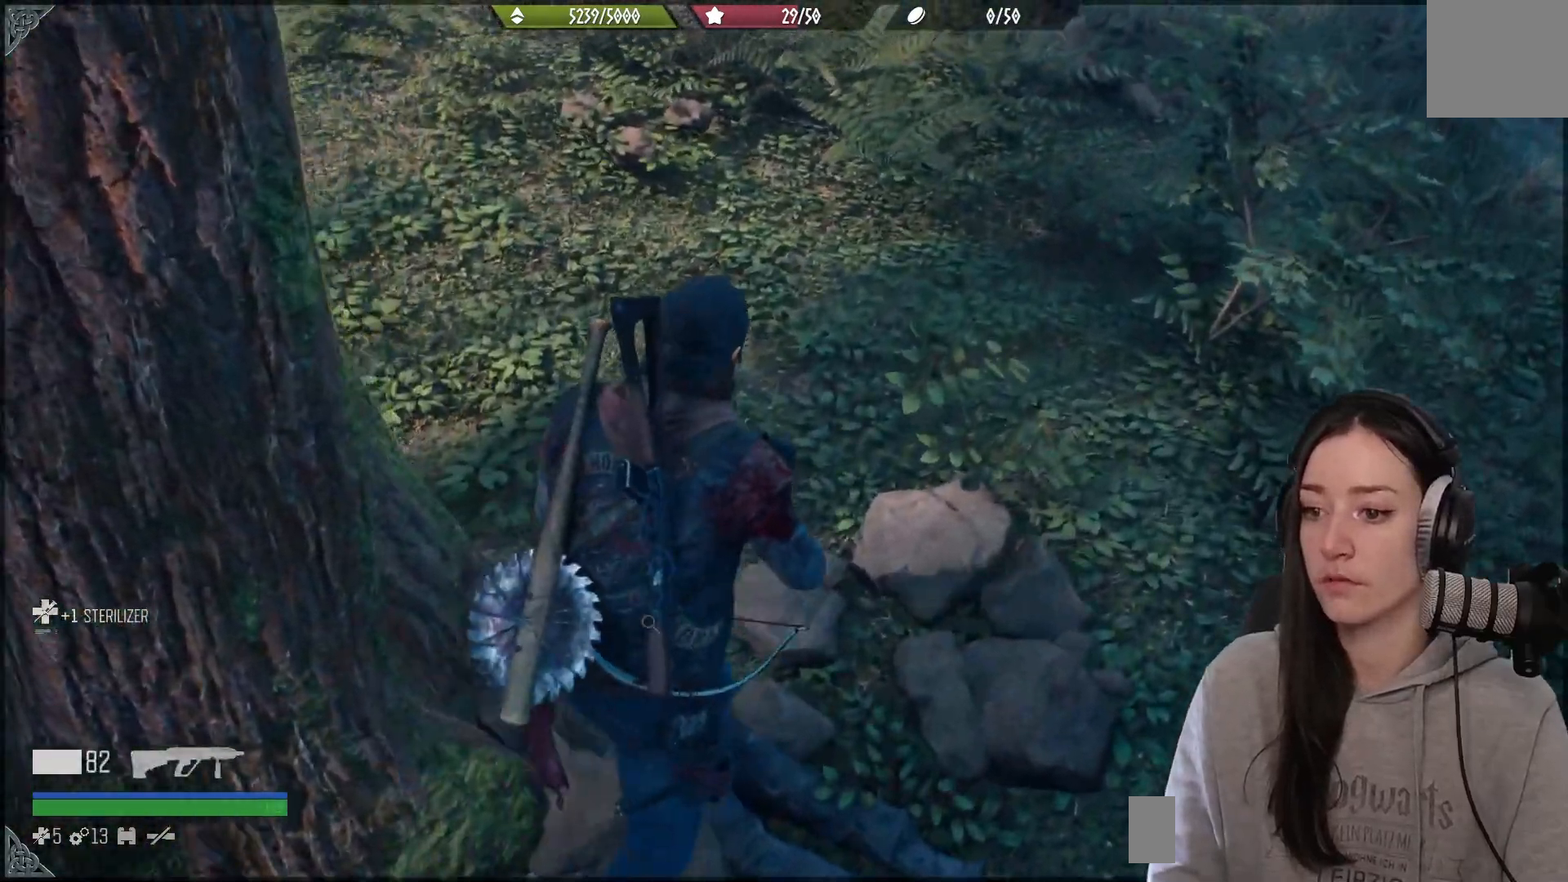
{"buttons": ["X"], "left_stick": "center", "right_stick": "center", "events": []}
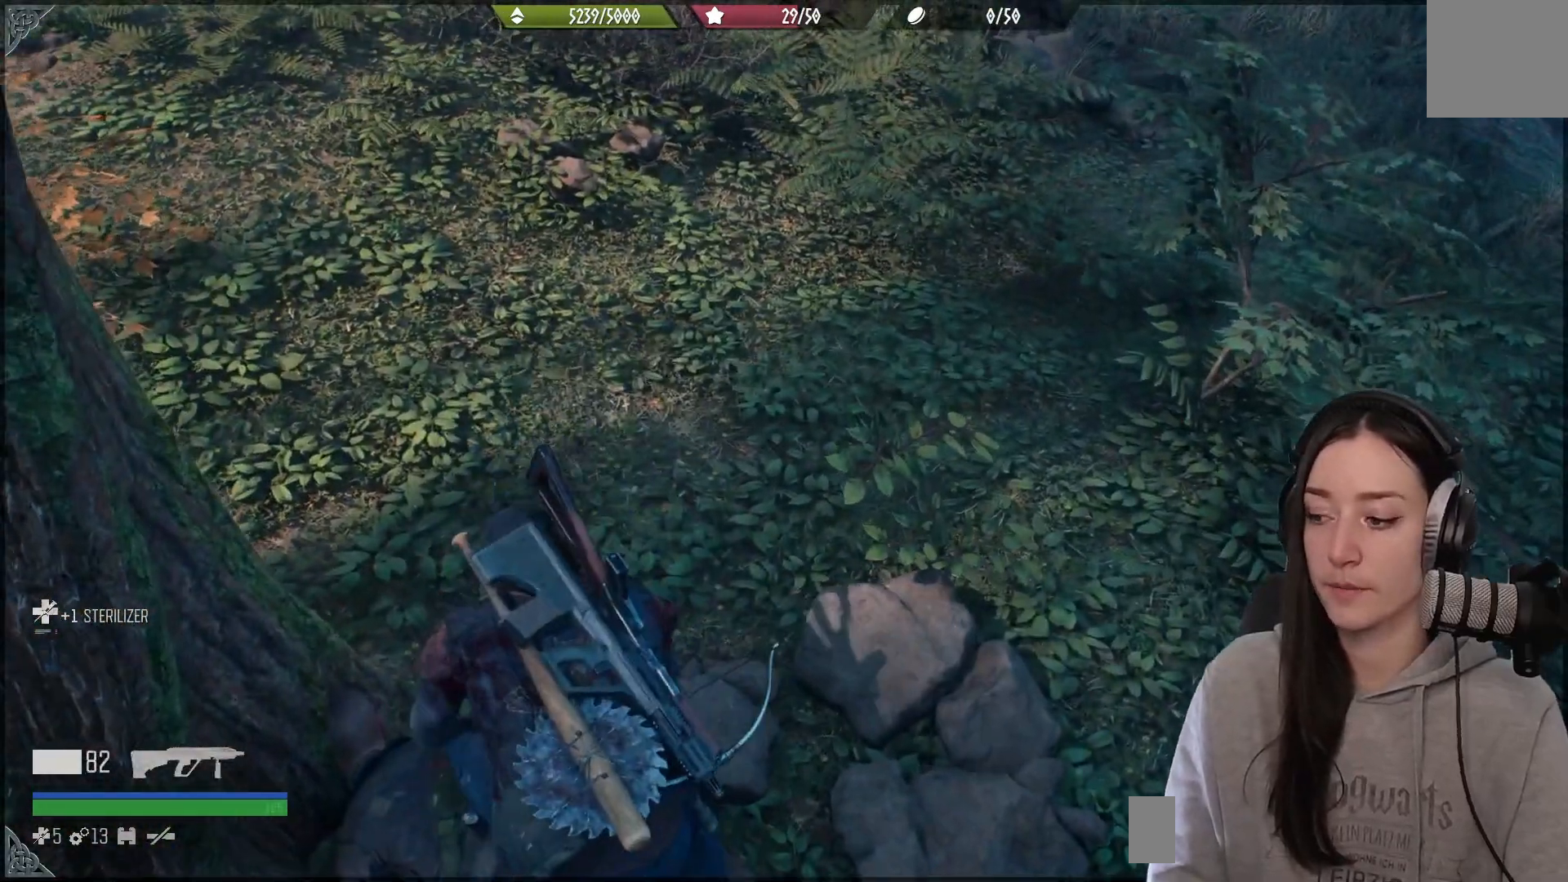
{"buttons": ["X"], "left_stick": "center", "right_stick": "center", "events": []}
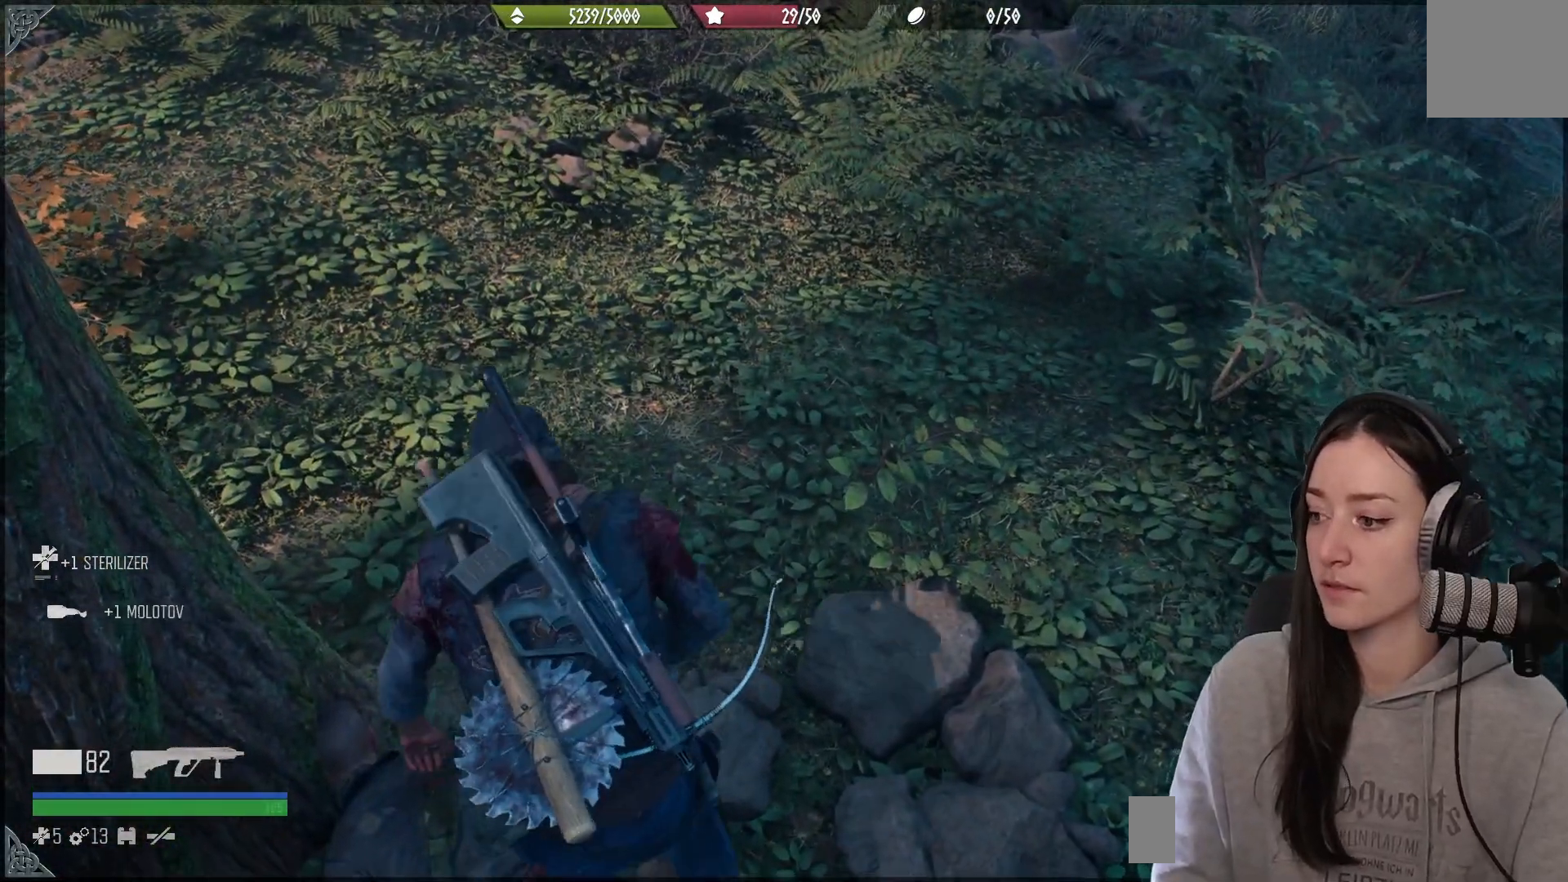
{"buttons": [], "left_stick": "down", "right_stick": "center", "events": [[350, "X", "up"], [417, "left_stick", "down"]]}
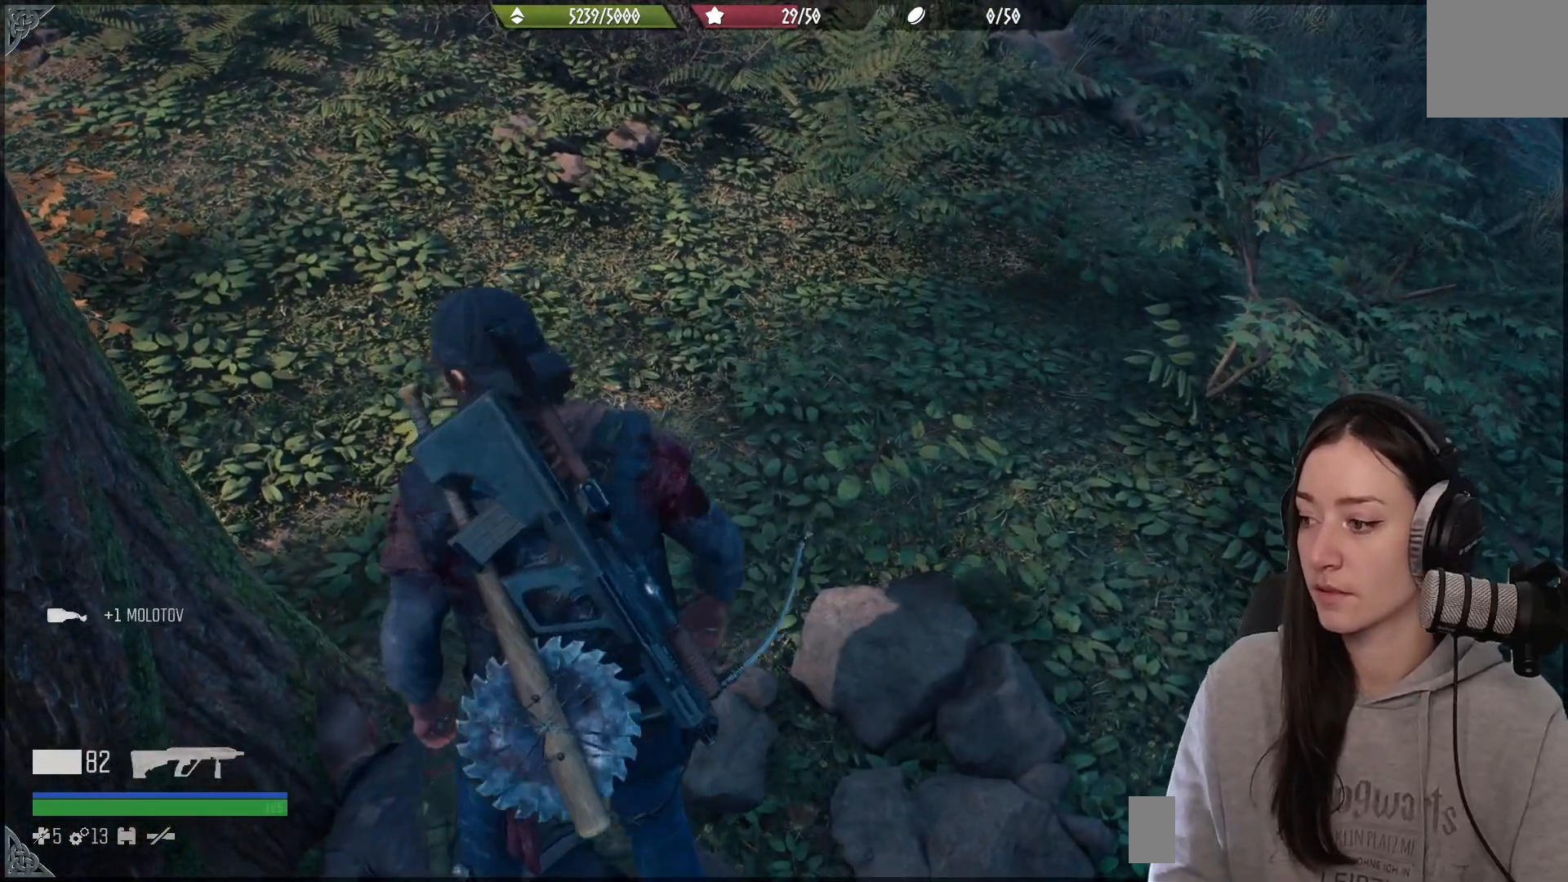
{"buttons": [], "left_stick": "right", "right_stick": "right", "events": [[100, "right_stick", "down-right"], [217, "right_stick", "right"], [350, "left_stick", "down-right"], [450, "left_stick", "right"]]}
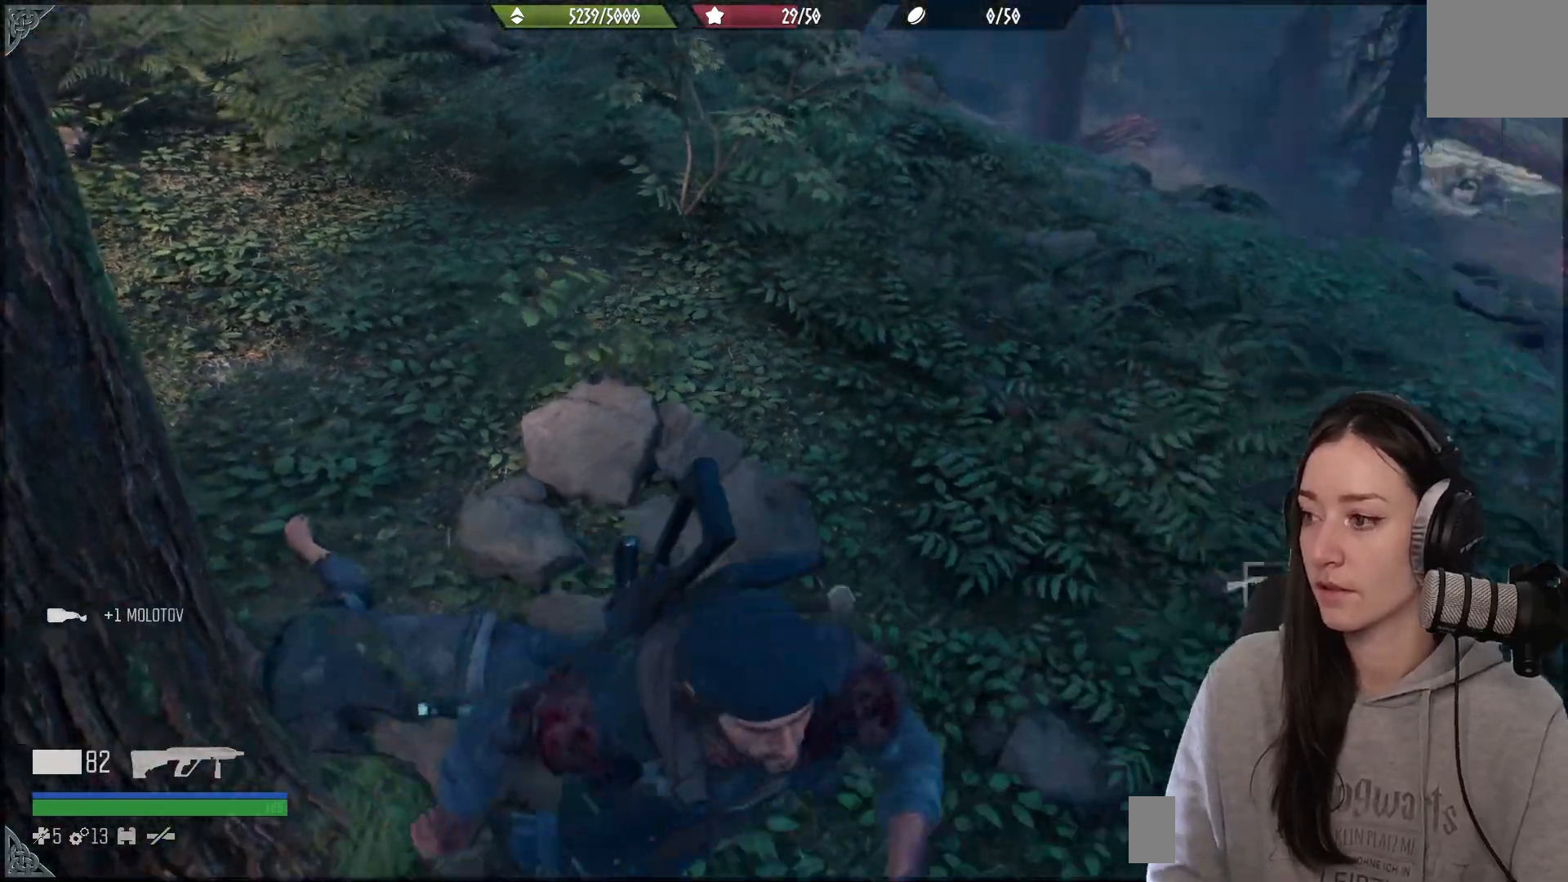
{"buttons": [], "left_stick": "center", "right_stick": "center", "events": [[117, "right_stick", "down"], [167, "right_stick", "center"], [250, "left_stick", "center"]]}